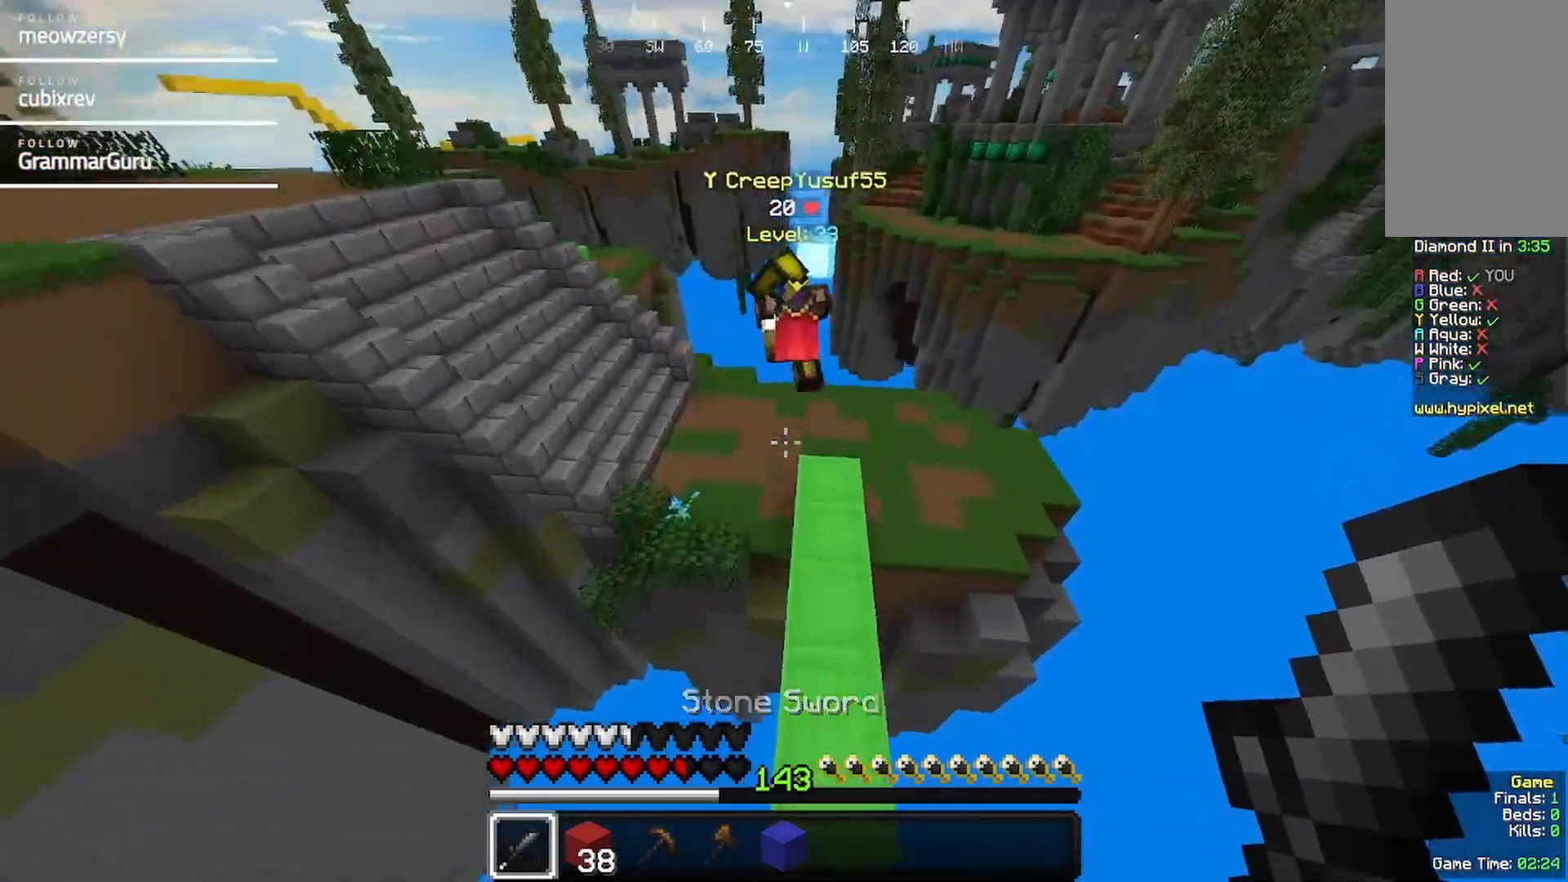
Gameplay with keyboard and mouse; each line is a JSON object with the keys and mouse buttons held at the frame after it. "events" lists presses ("down") and releases ("up") of "a", "d", "s", "w", "mouse_left" and "mouse_right" between this image and that frame as [ms after this image, input, new state], when the widget could be followed in between. "mouse_left", "mouse_right" = the "left", "right" buttons of the "mouse" list. No other keys are recorded. Fast repeated clicks can show as one long hold. Mouse movement is not recorded.
{"keys": ["d", "w"], "mouse": [], "events": [[334, "d", "up"], [384, "d", "down"]]}
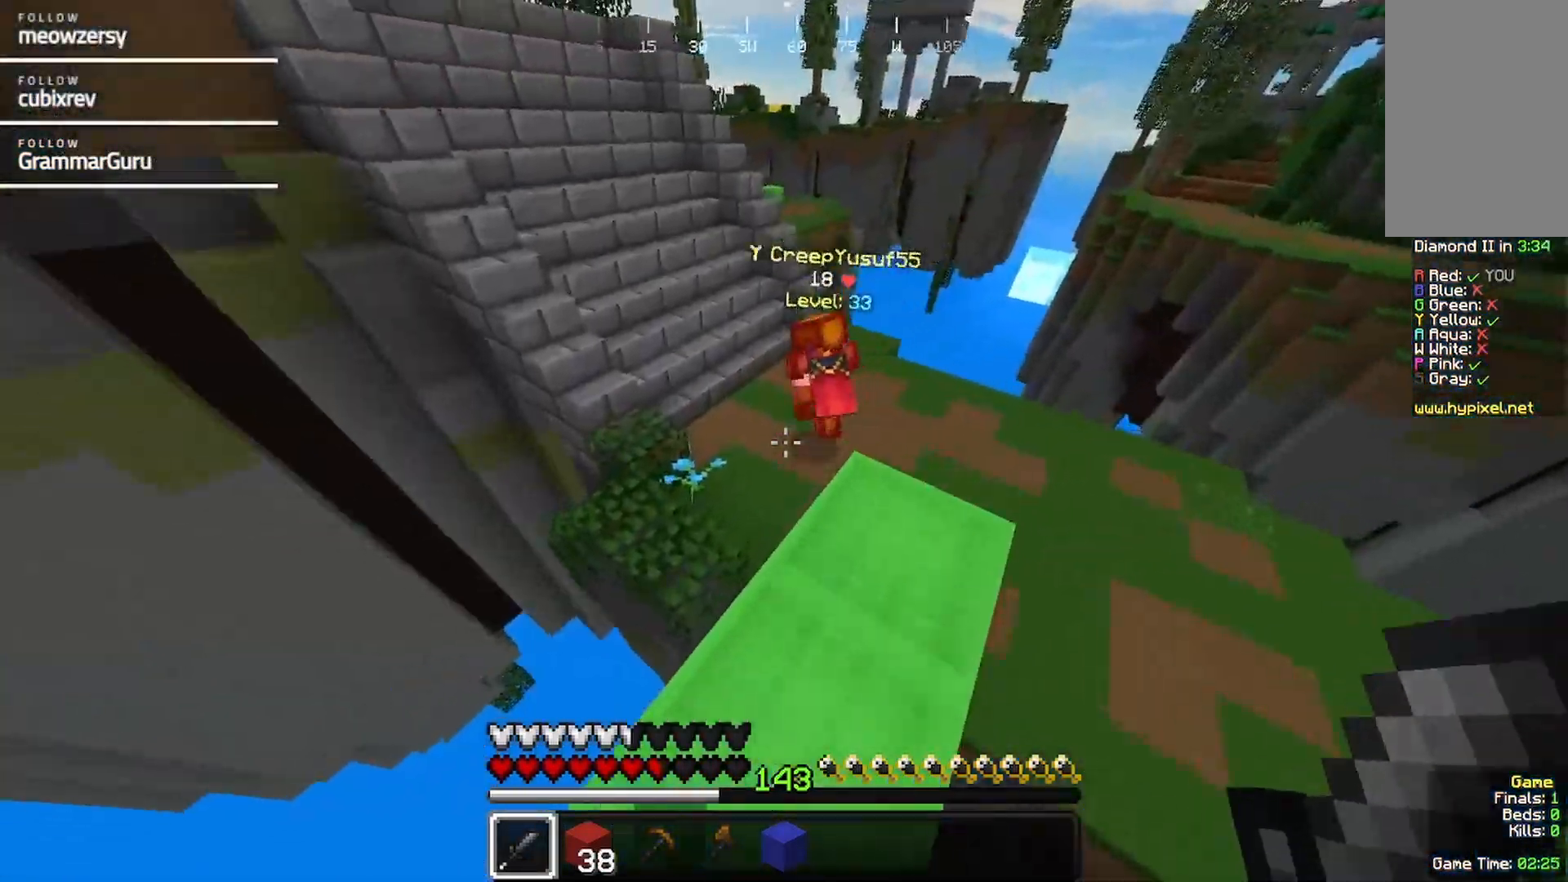
{"keys": ["w"], "mouse": [], "events": [[300, "d", "up"]]}
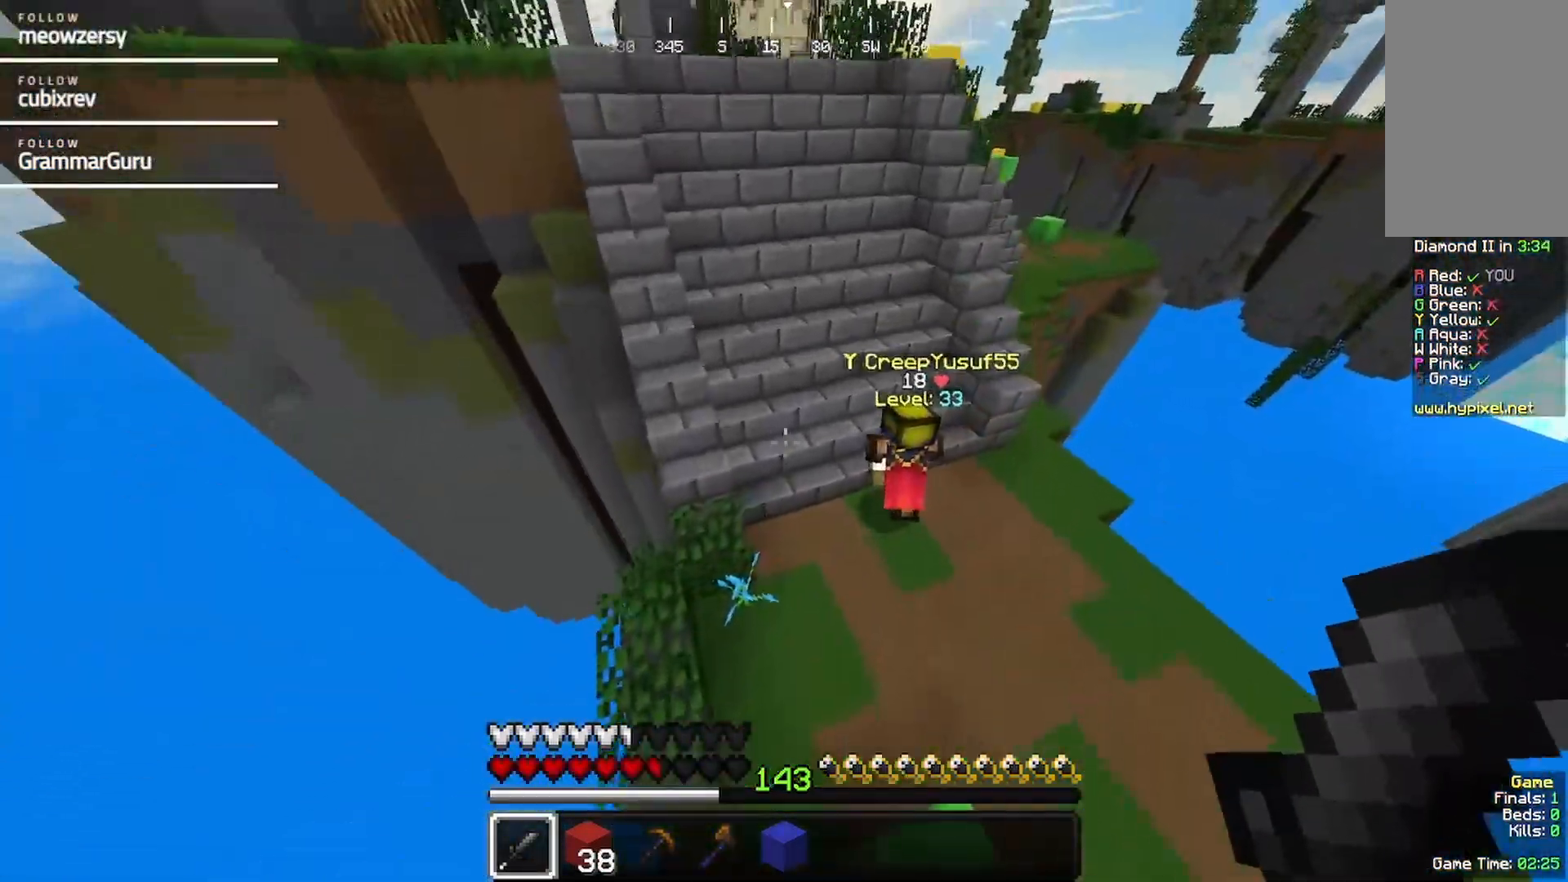
{"keys": ["w"], "mouse": [], "events": [[267, "d", "down"], [367, "mouse_left", "down"], [434, "d", "up"], [484, "mouse_left", "up"]]}
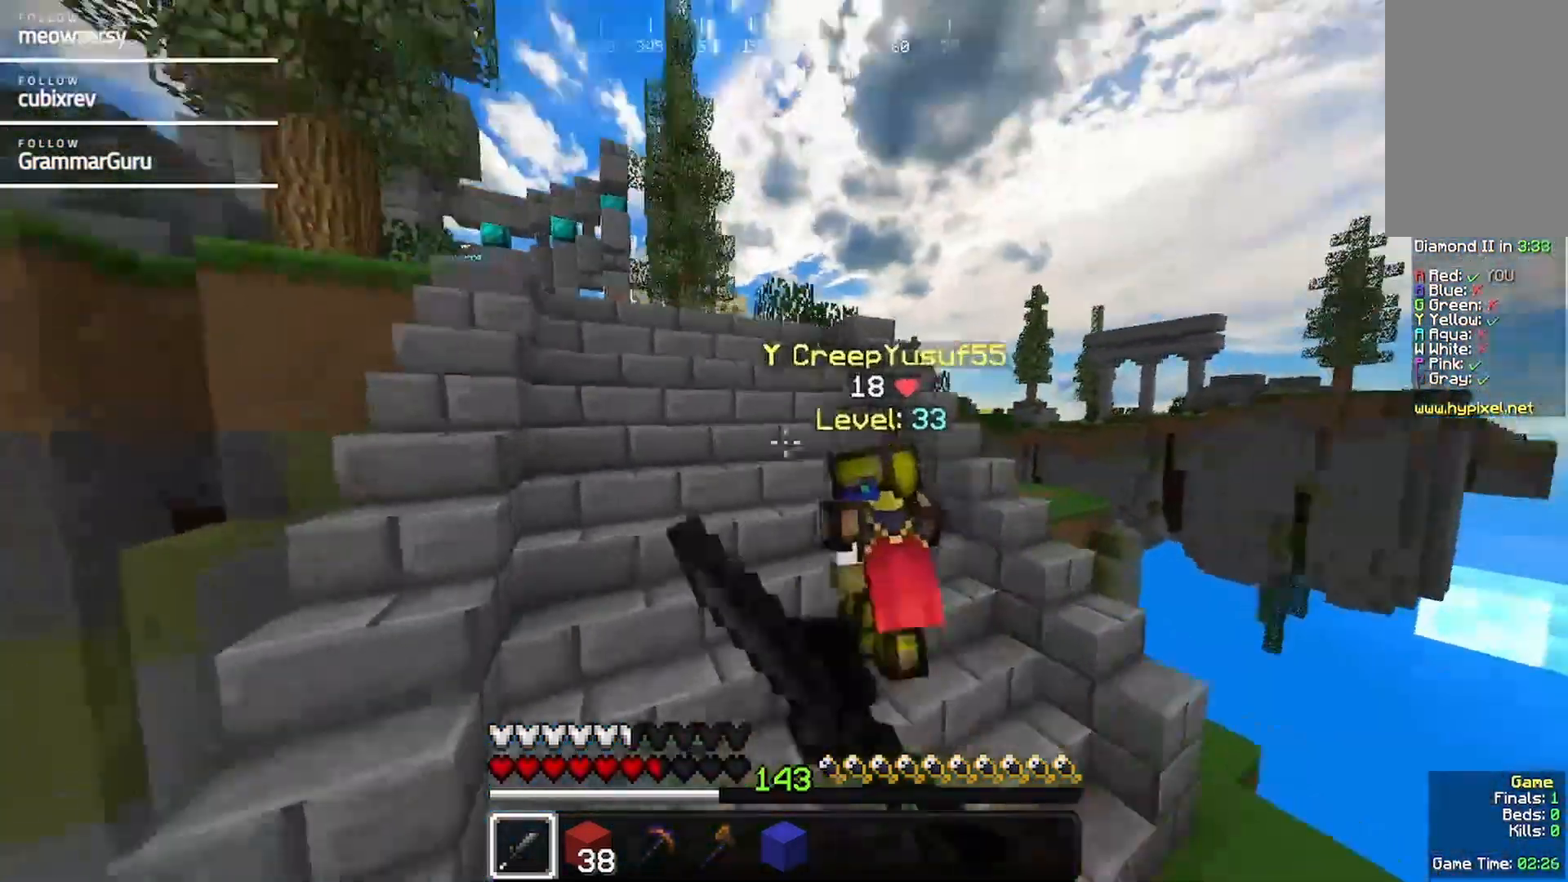
{"keys": ["w"], "mouse": ["left"], "events": [[134, "mouse_left", "down"], [234, "mouse_left", "up"], [300, "mouse_left", "down"]]}
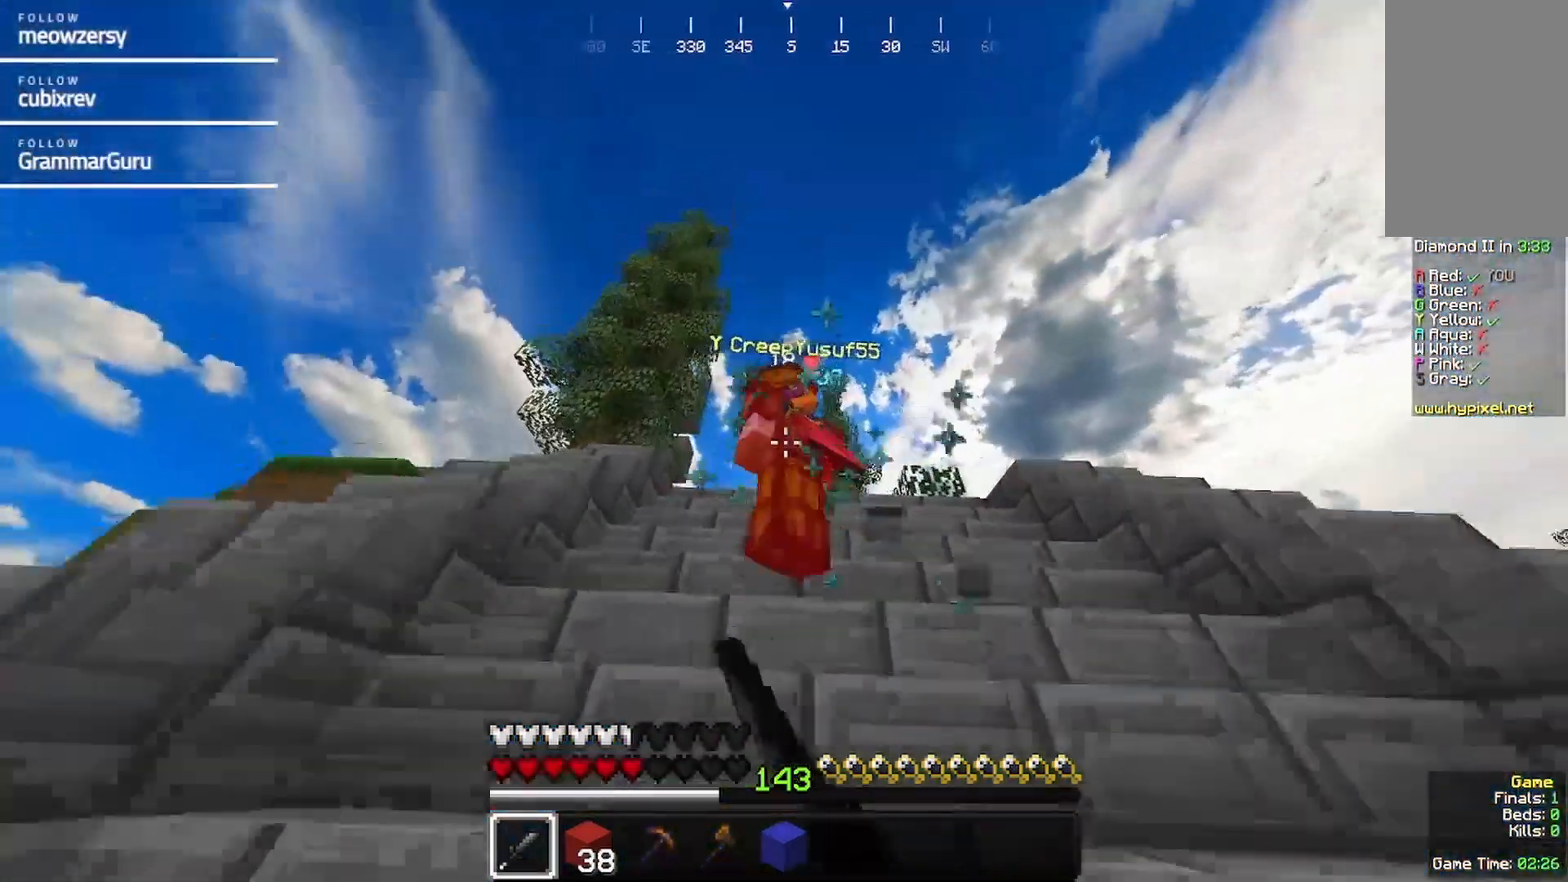
{"keys": ["d", "w"], "mouse": ["left"], "events": [[317, "d", "down"]]}
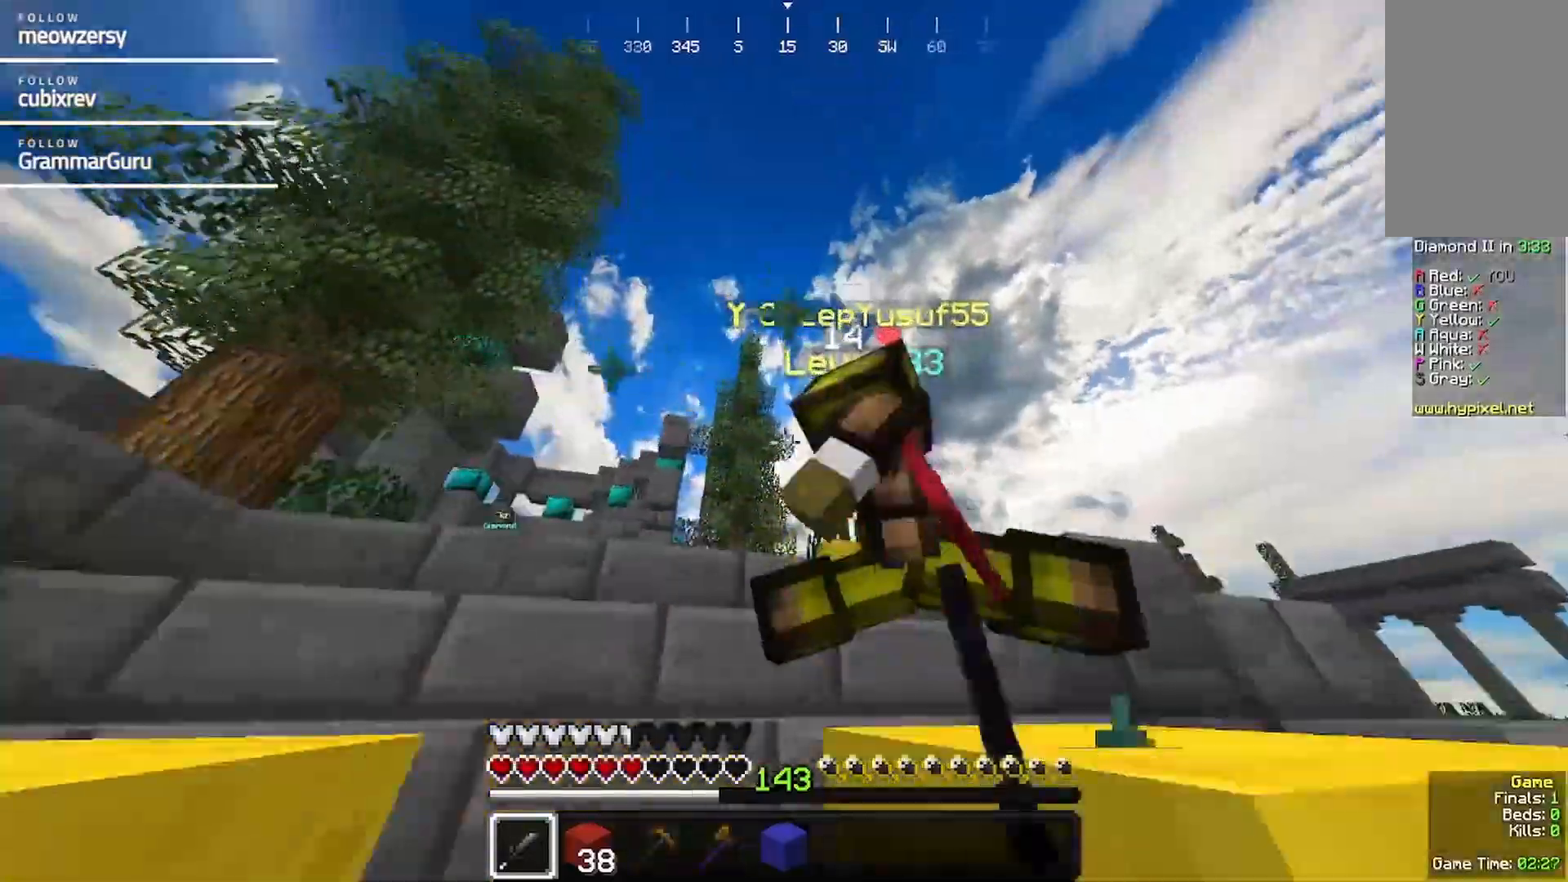
{"keys": ["w"], "mouse": ["left"], "events": [[350, "mouse_left", "up"], [450, "d", "up"], [450, "mouse_left", "down"]]}
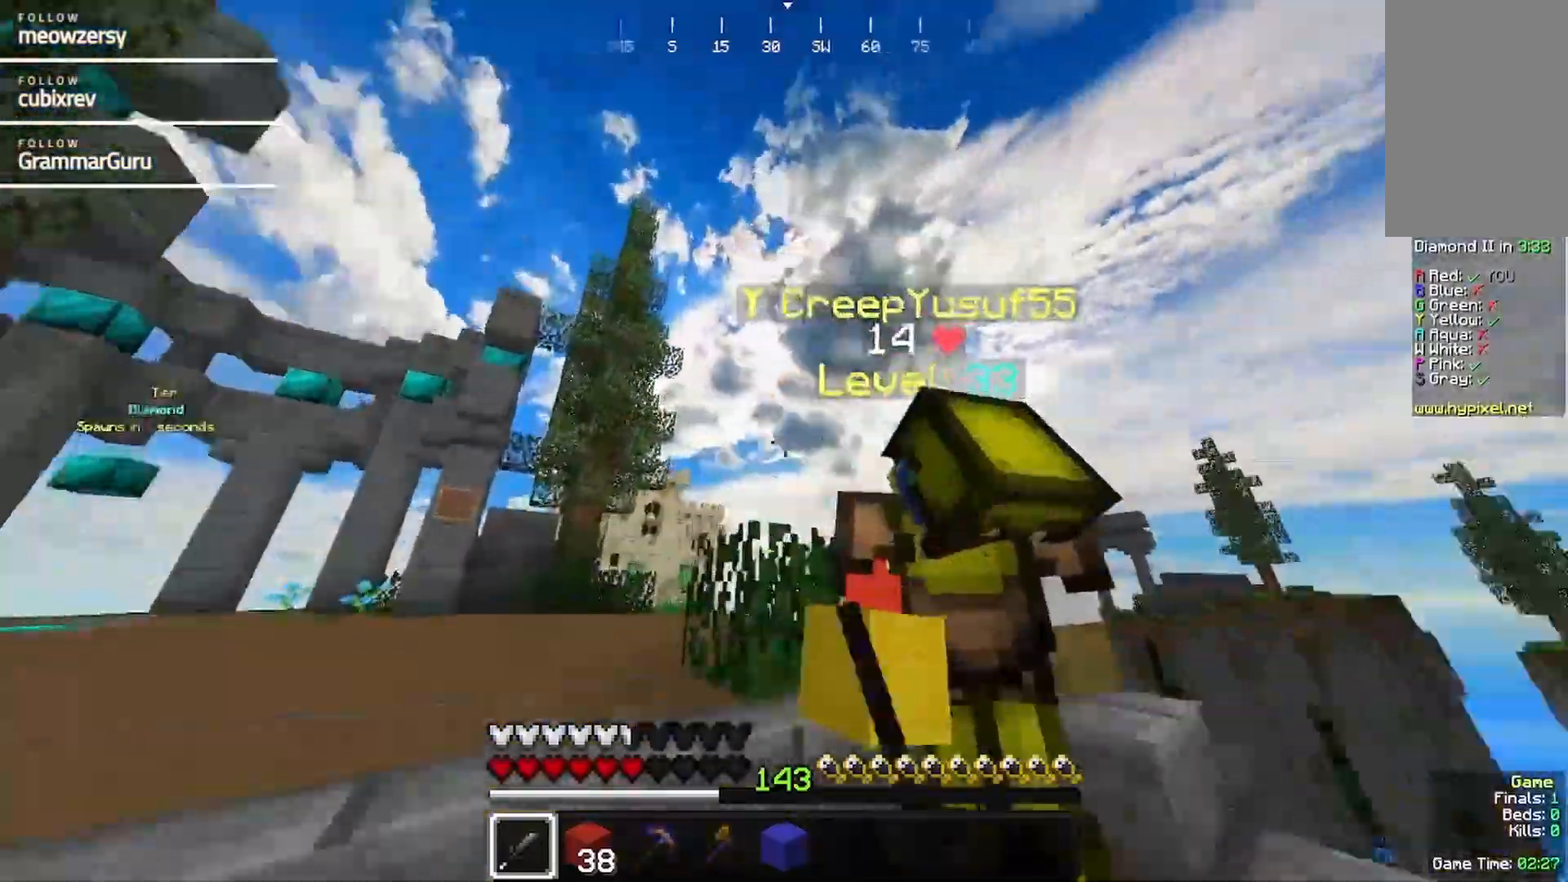
{"keys": ["w"], "mouse": ["left"], "events": [[250, "w", "up"], [384, "w", "down"]]}
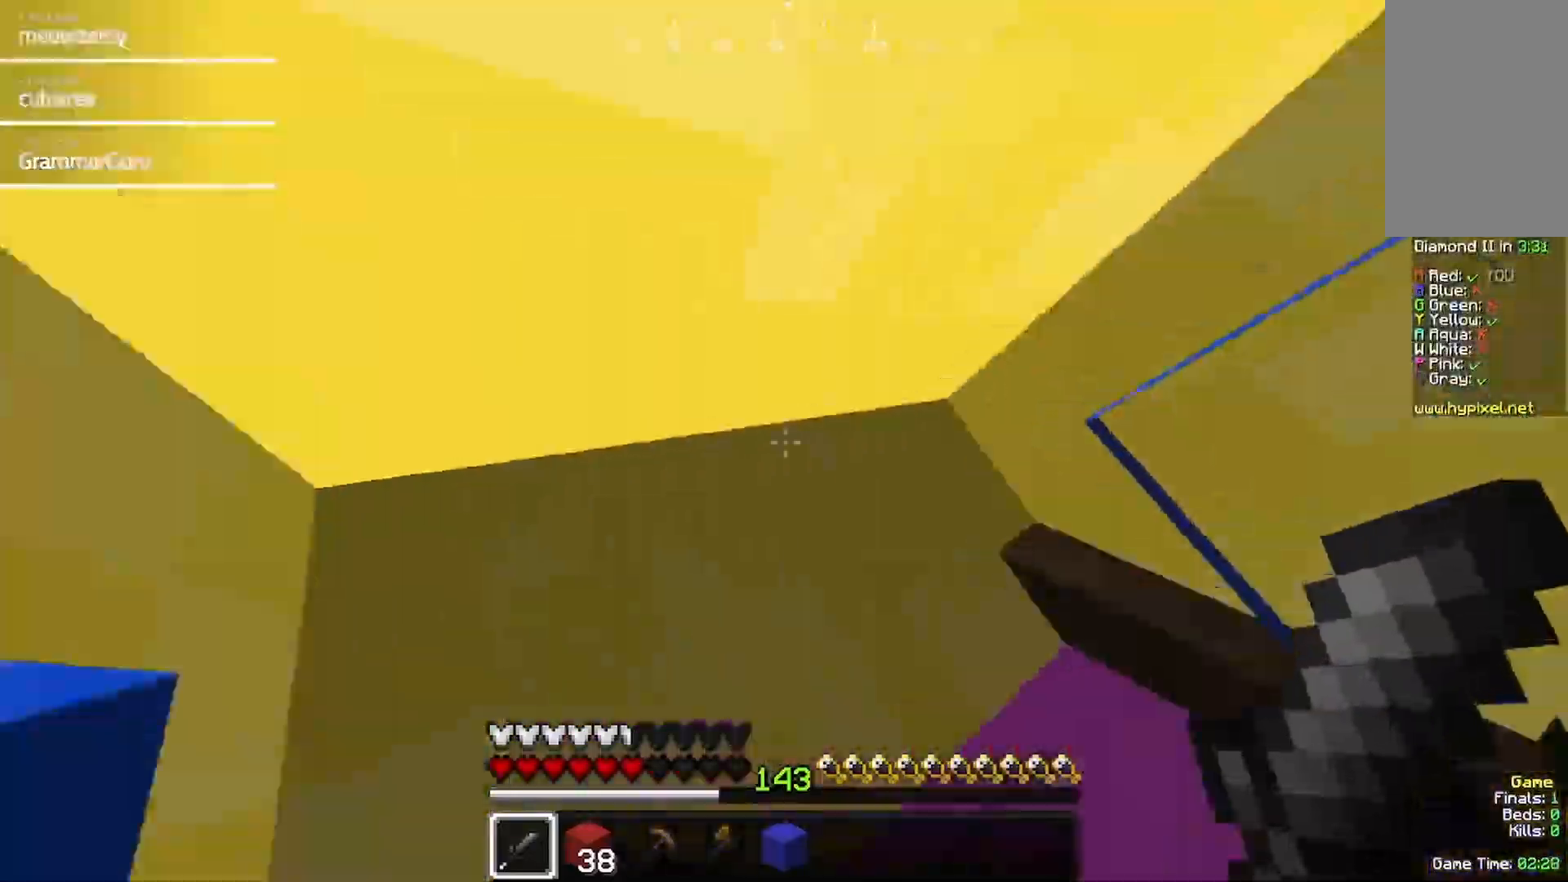
{"keys": ["s"], "mouse": ["left"]}
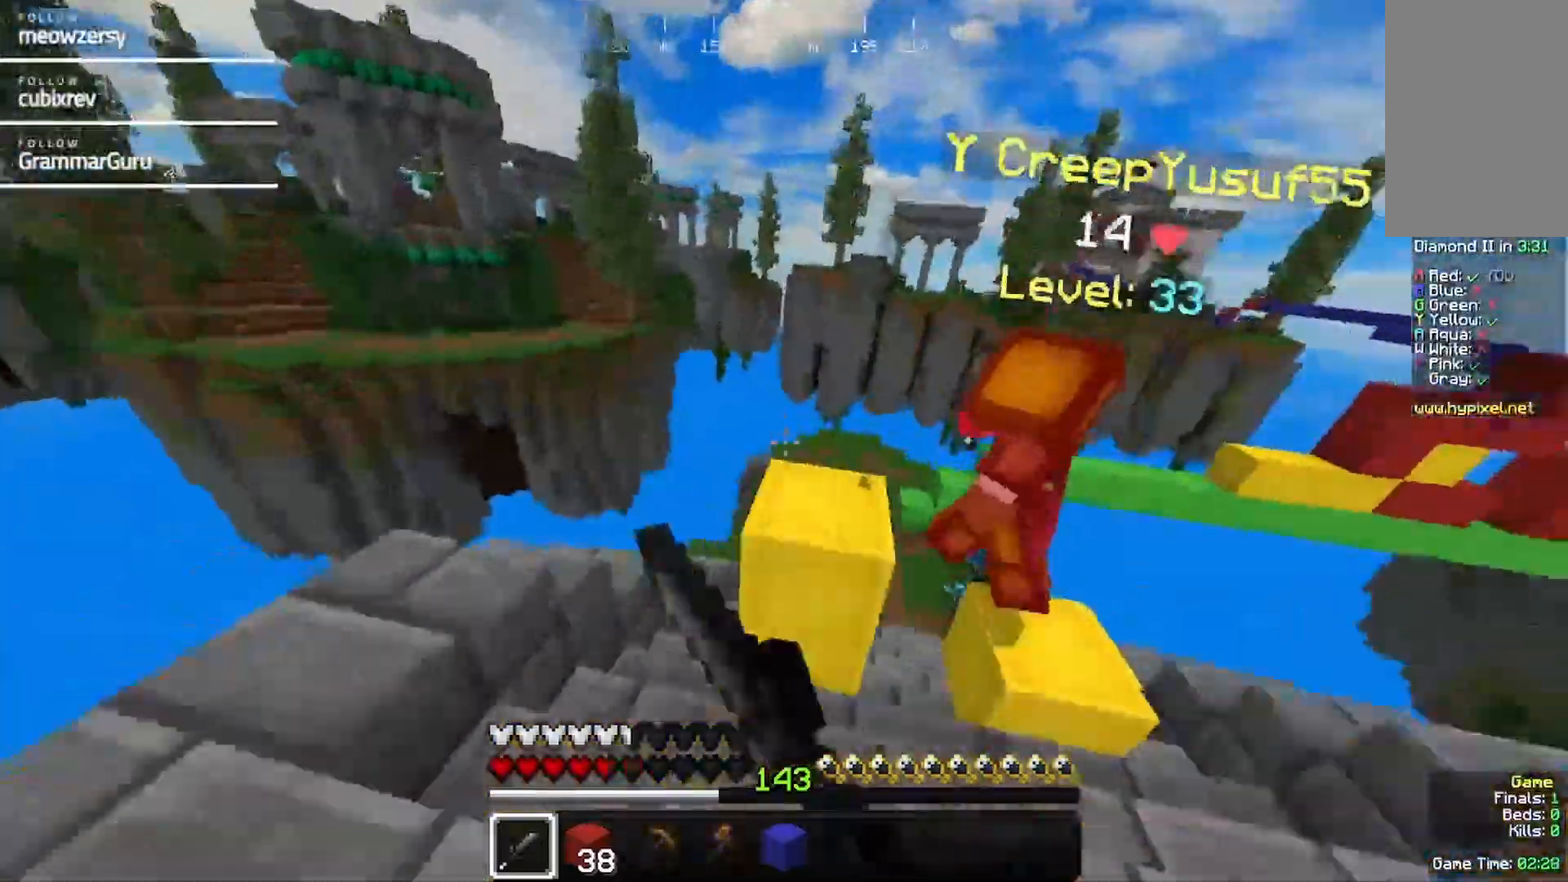
{"keys": ["w"], "mouse": ["left"], "events": [[17, "d", "down"], [67, "mouse_left", "up"], [167, "mouse_left", "down"], [217, "s", "up"], [284, "w", "down"], [384, "d", "up"]]}
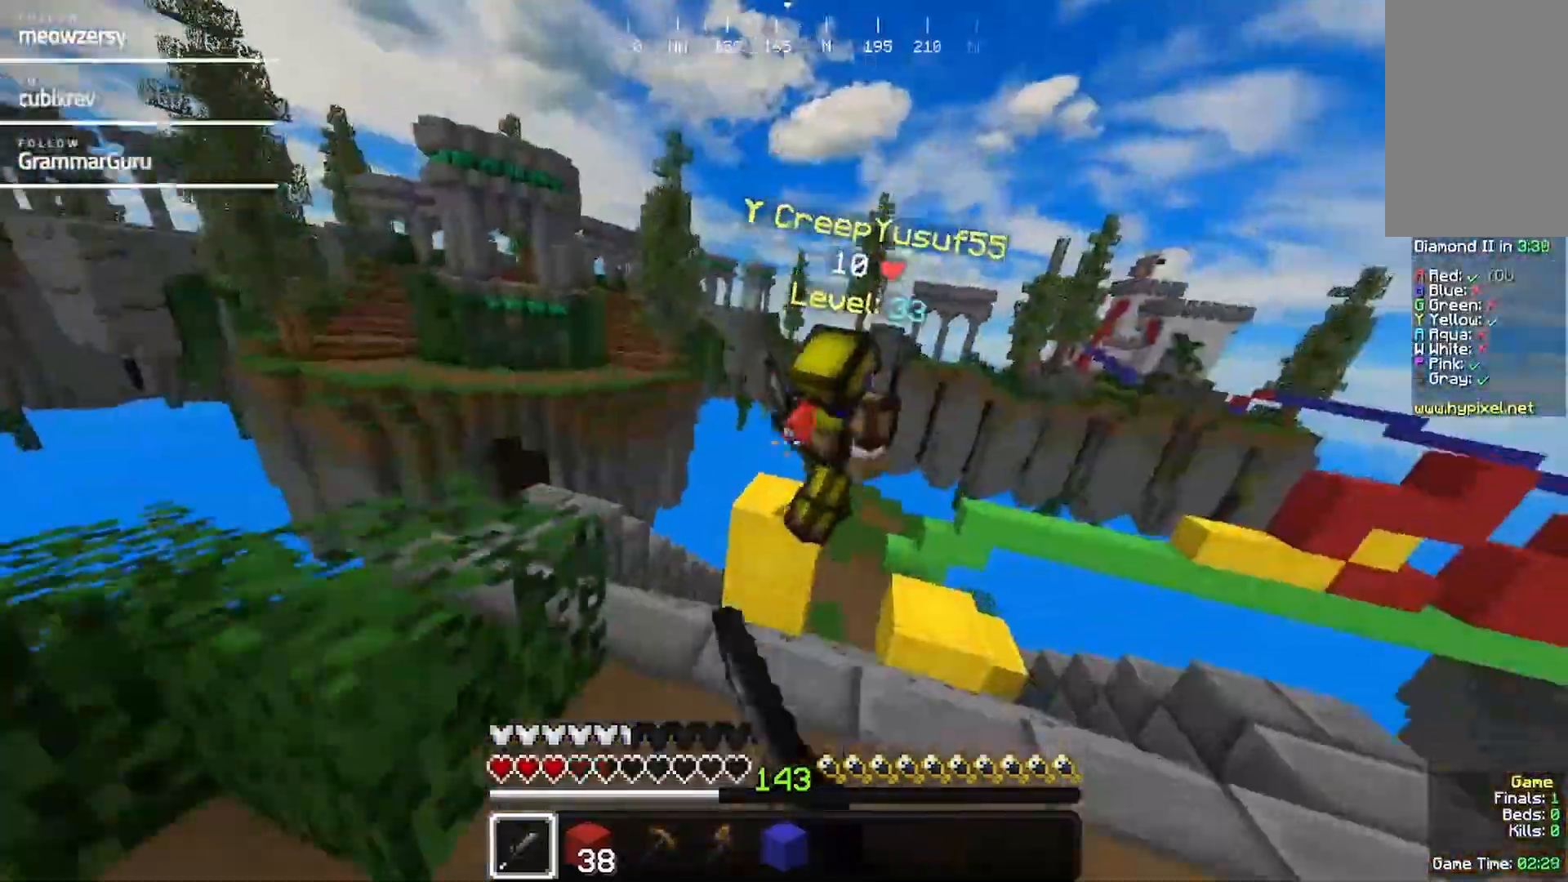
{"keys": ["w"], "mouse": ["left"], "events": []}
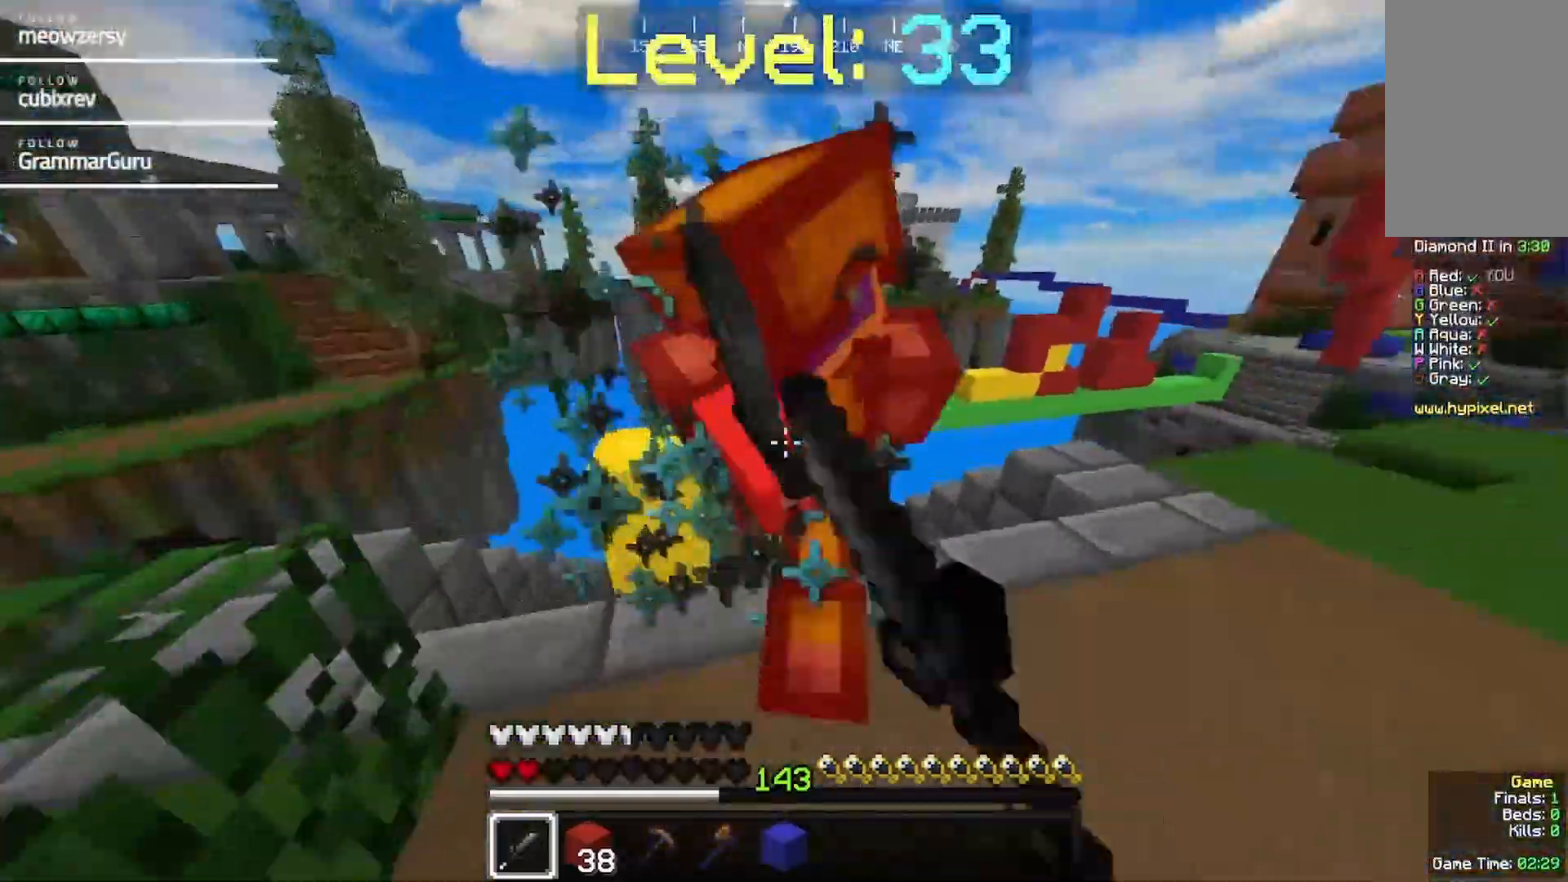
{"keys": ["w"], "mouse": ["left"], "events": [[84, "w", "up"], [117, "mouse_left", "up"], [117, "w", "down"], [167, "mouse_left", "down"], [384, "w", "up"], [434, "w", "down"]]}
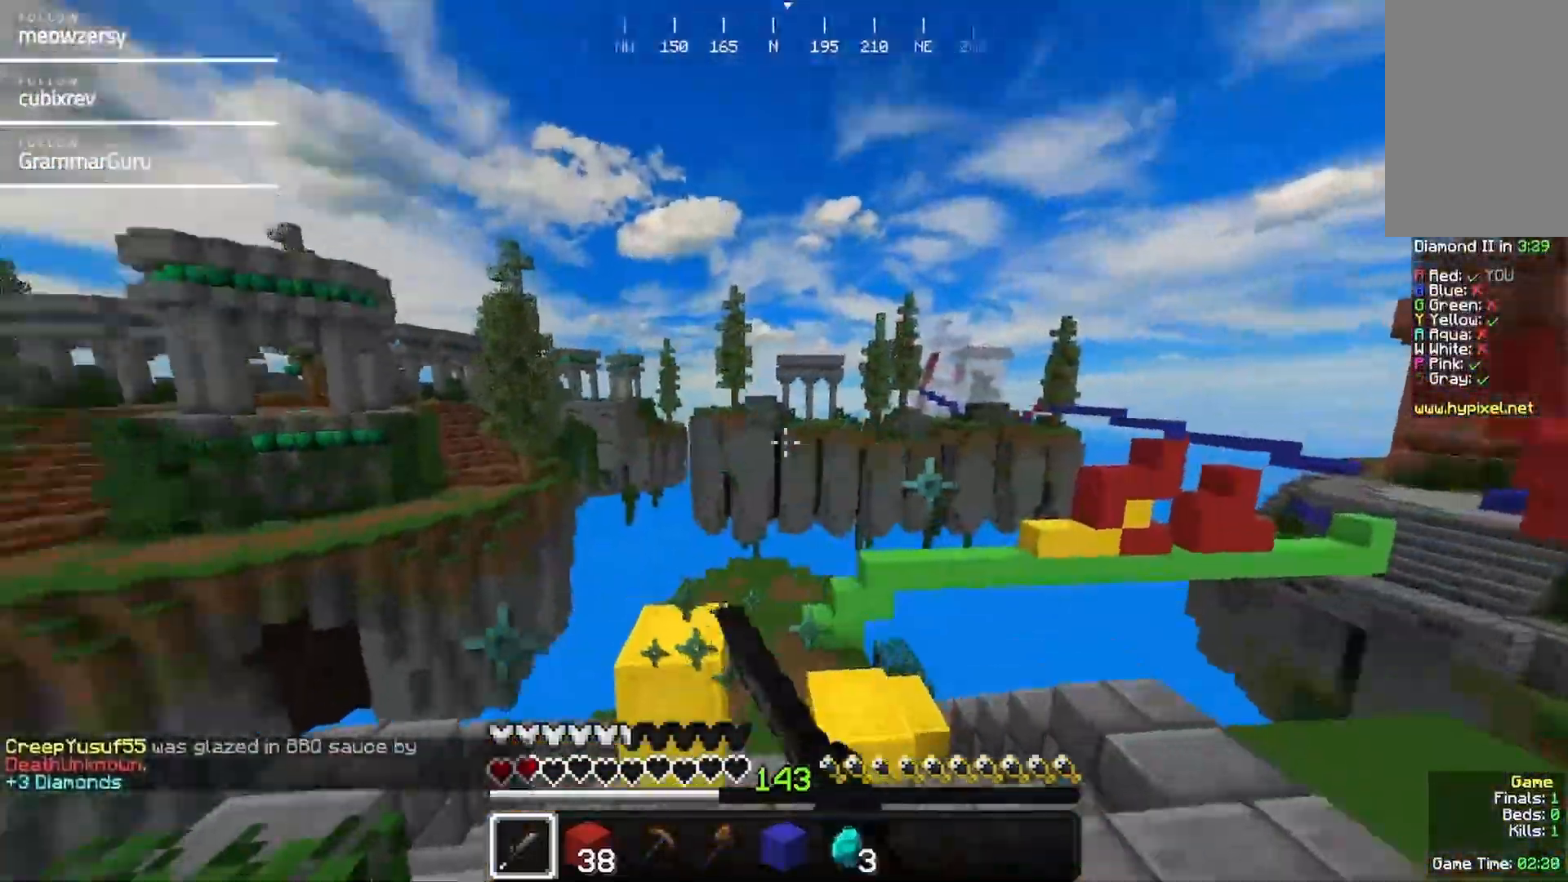
{"keys": ["w"], "mouse": [], "events": [[200, "mouse_left", "up"], [300, "d", "down"], [400, "d", "up"]]}
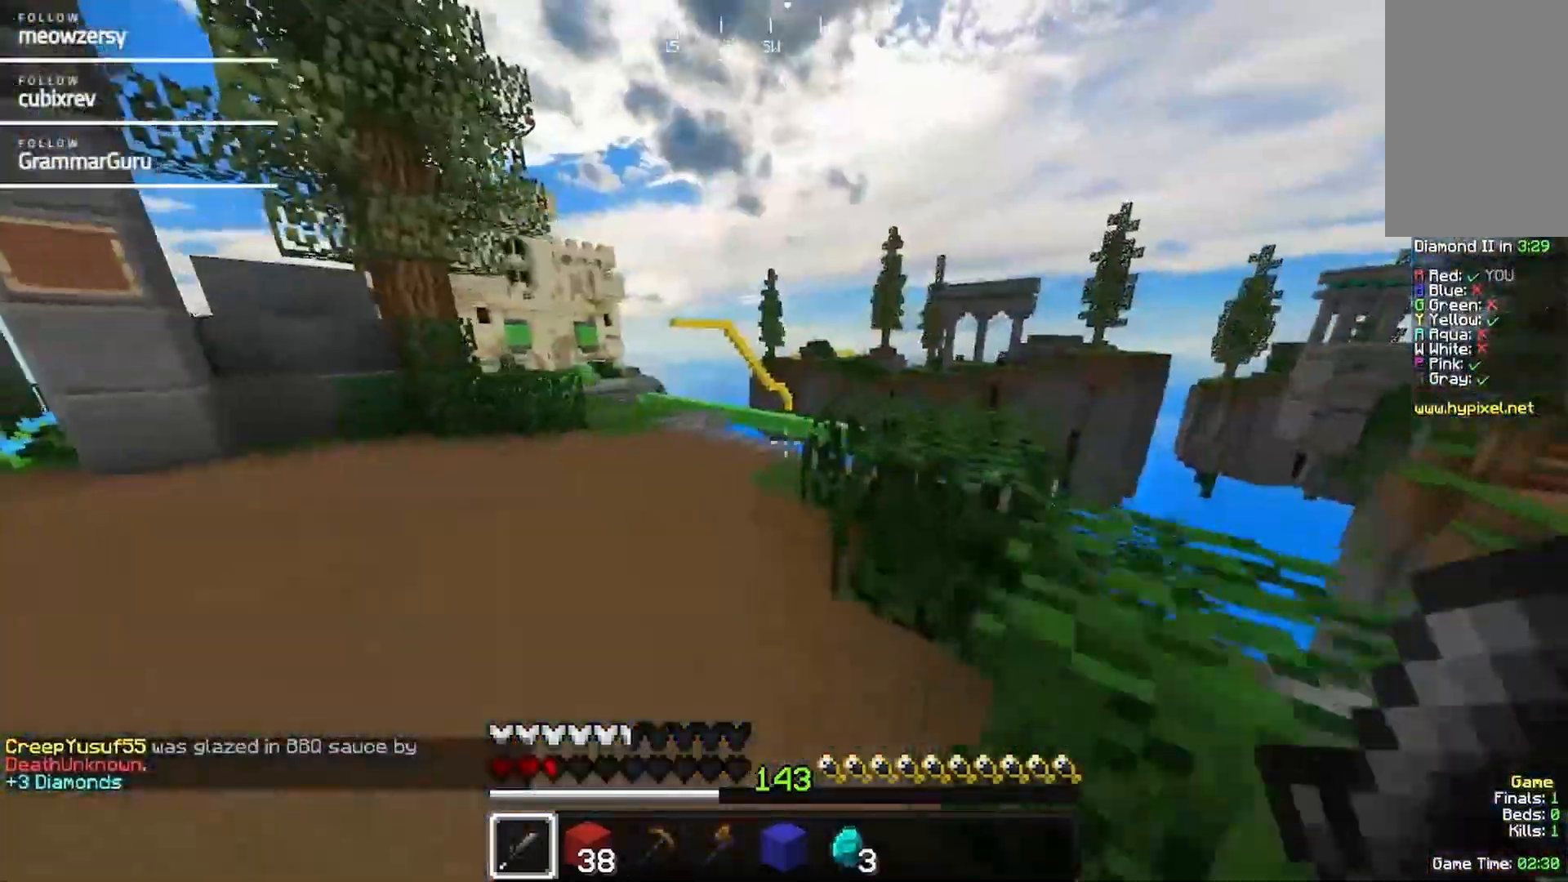
{"keys": ["a", "w"], "mouse": [], "events": [[67, "a", "down"]]}
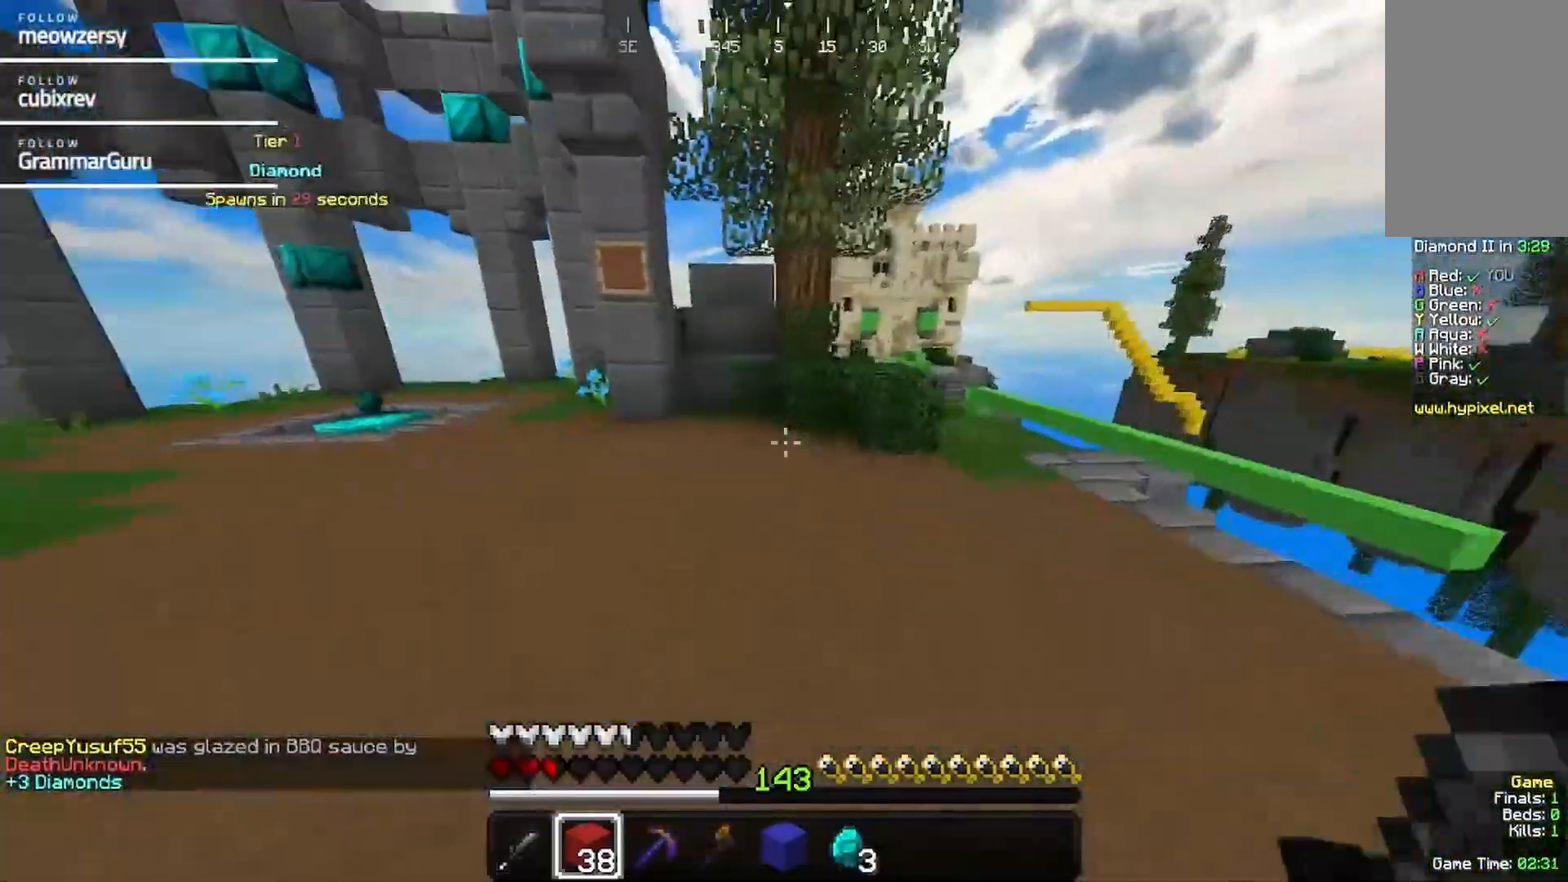
{"keys": ["w"], "mouse": [], "events": [[167, "a", "up"]]}
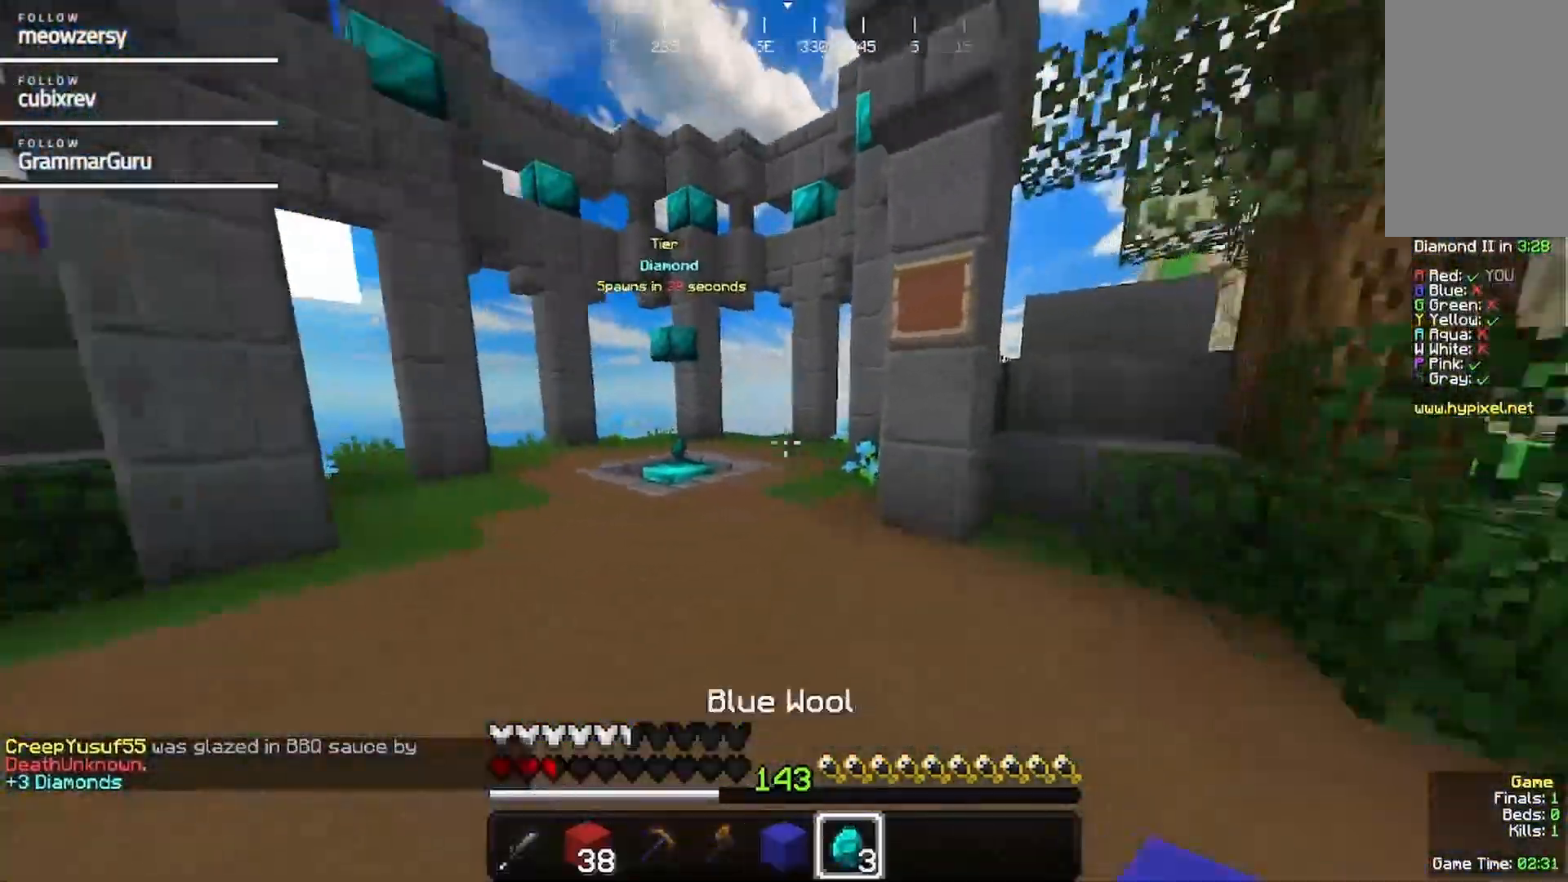
{"keys": ["w"], "mouse": [], "events": []}
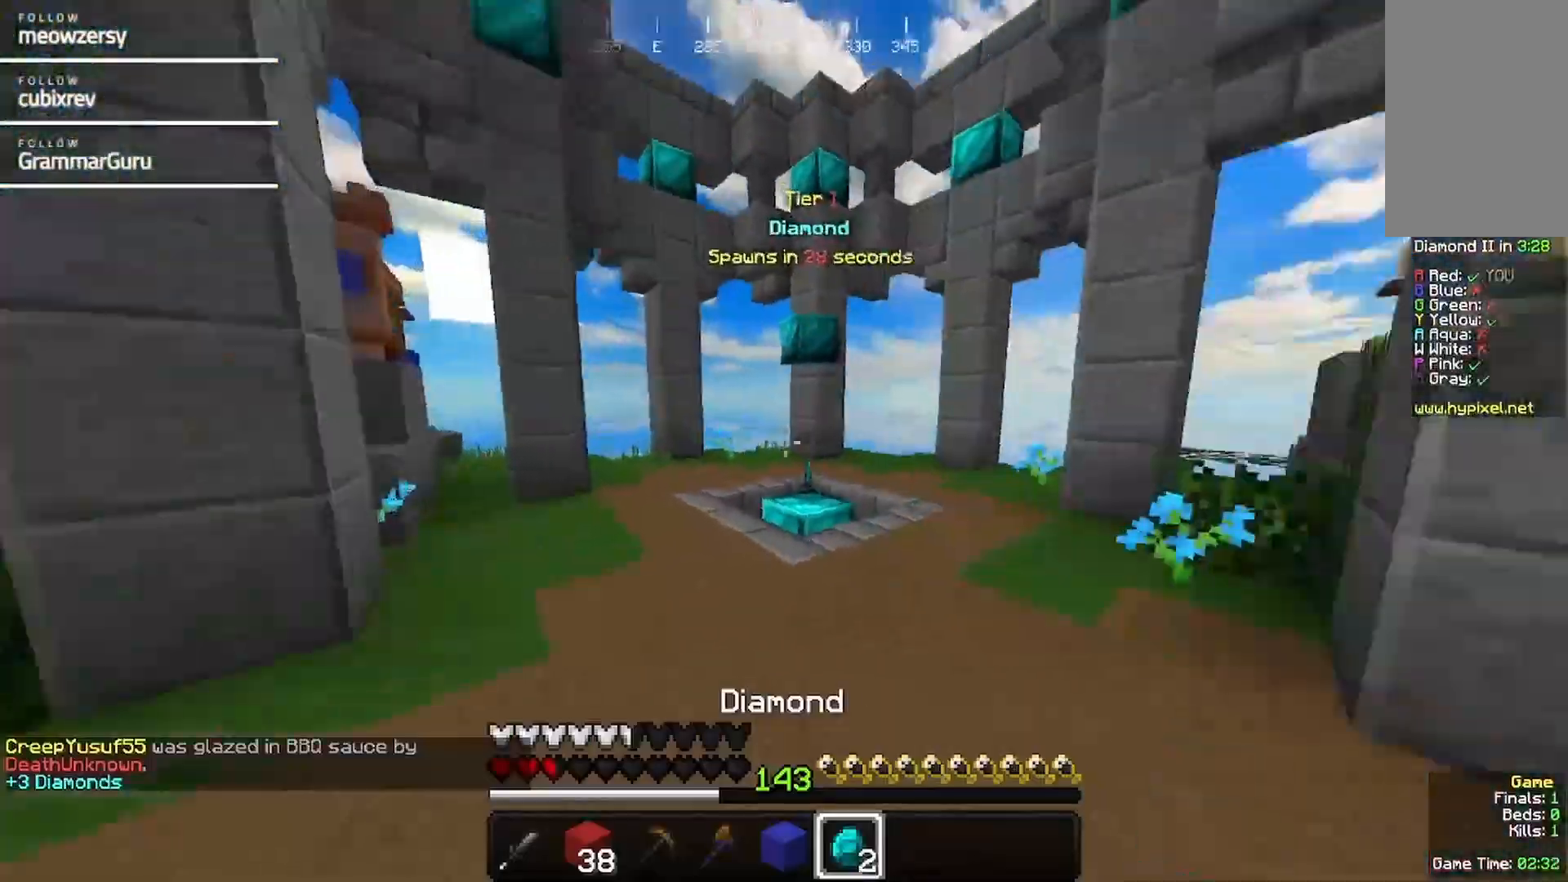
{"keys": ["w"], "mouse": [], "events": []}
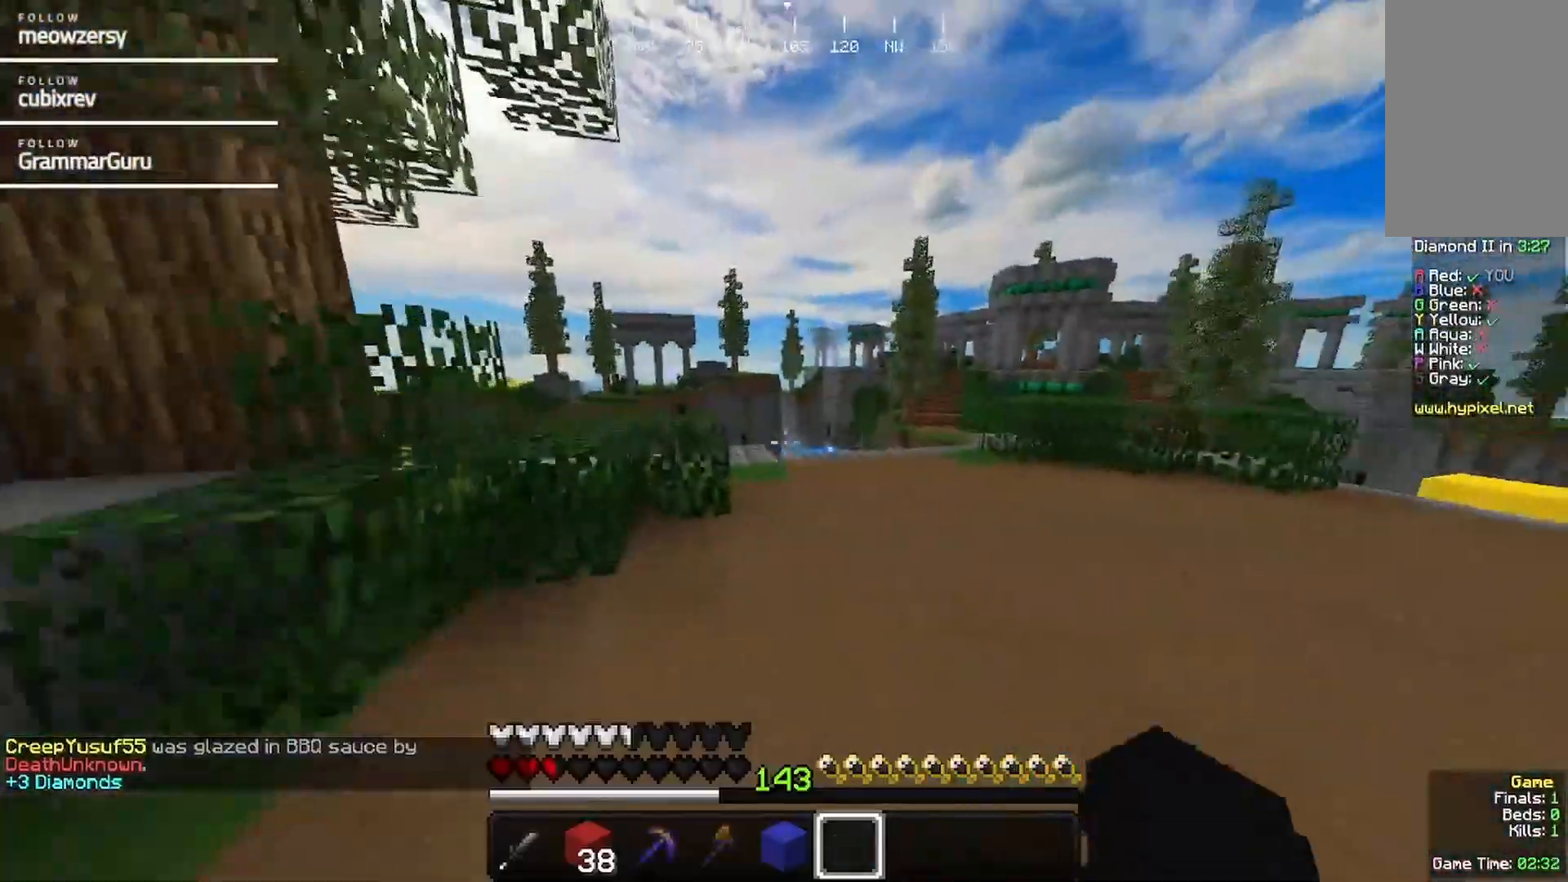
{"keys": ["d", "w"], "mouse": [], "events": [[400, "d", "down"]]}
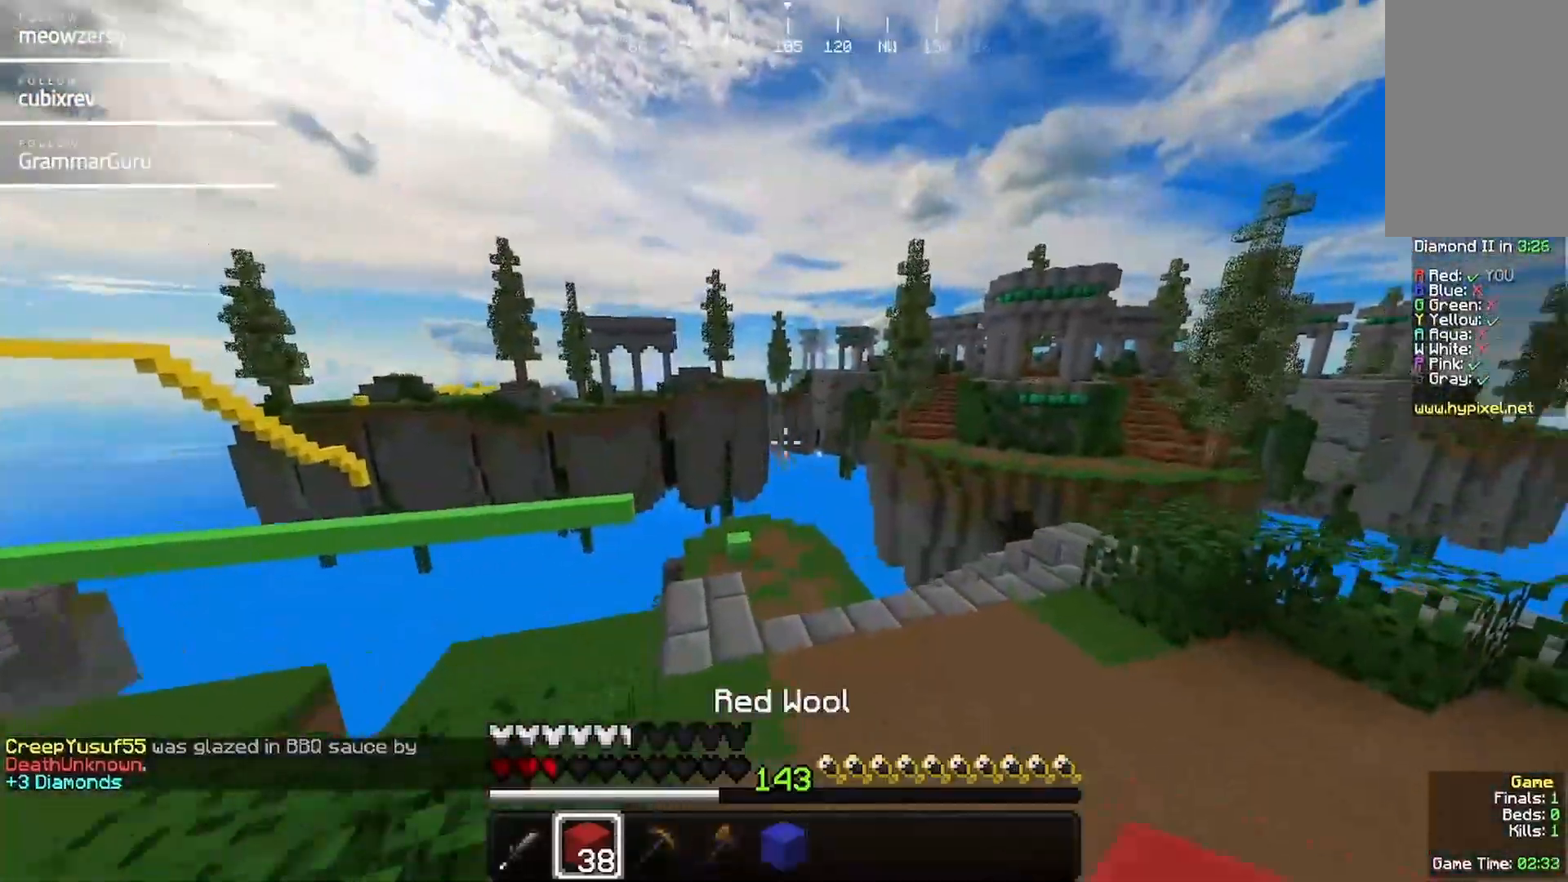
{"keys": ["w"], "mouse": [], "events": [[167, "d", "up"]]}
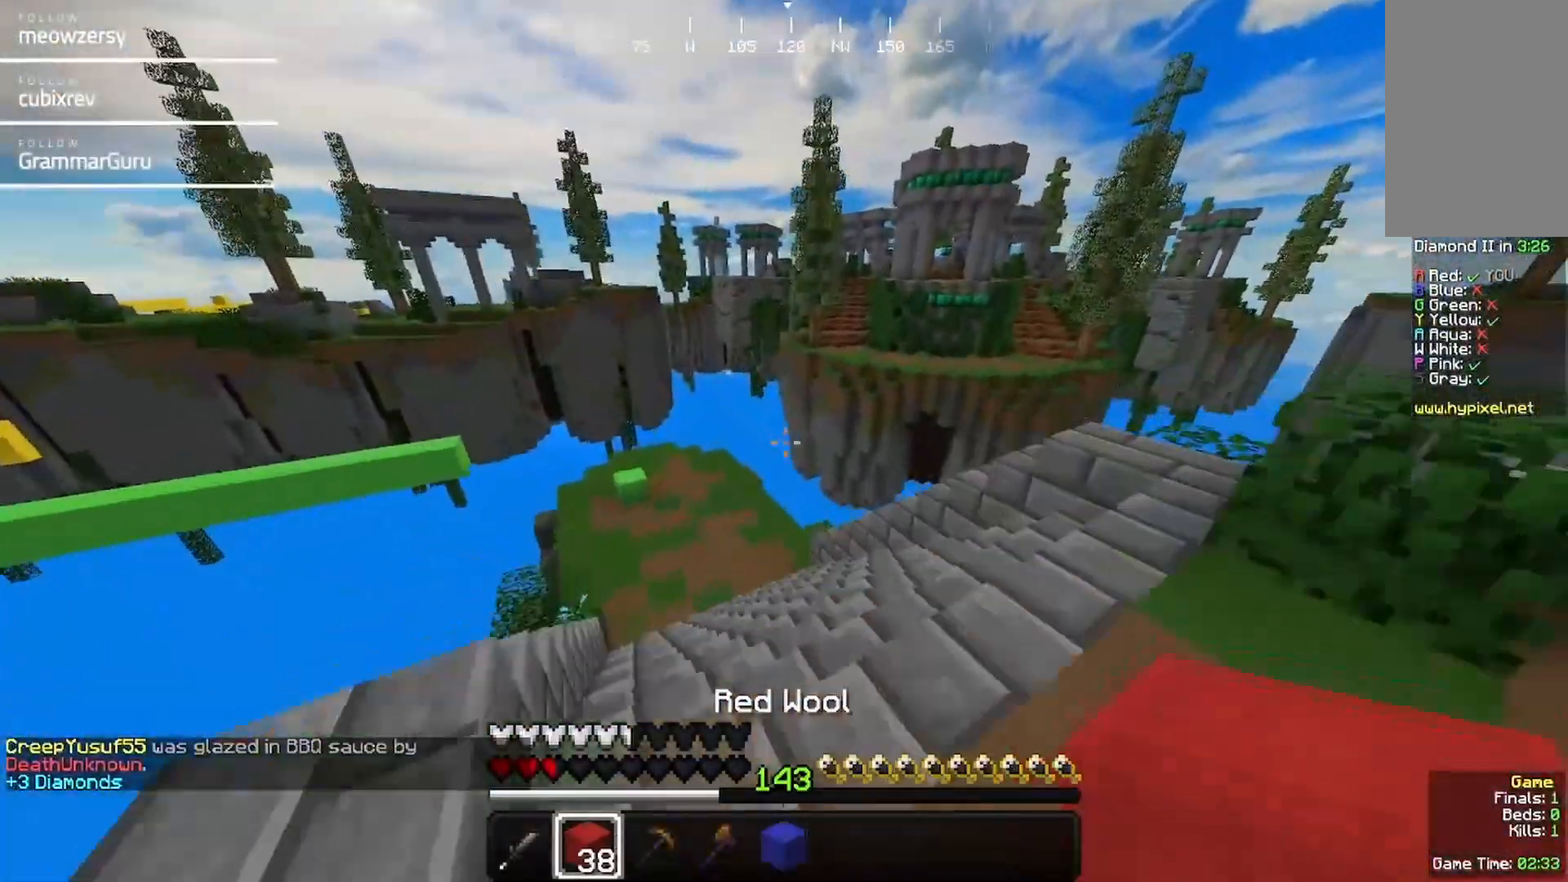
{"keys": ["w"], "mouse": [], "events": []}
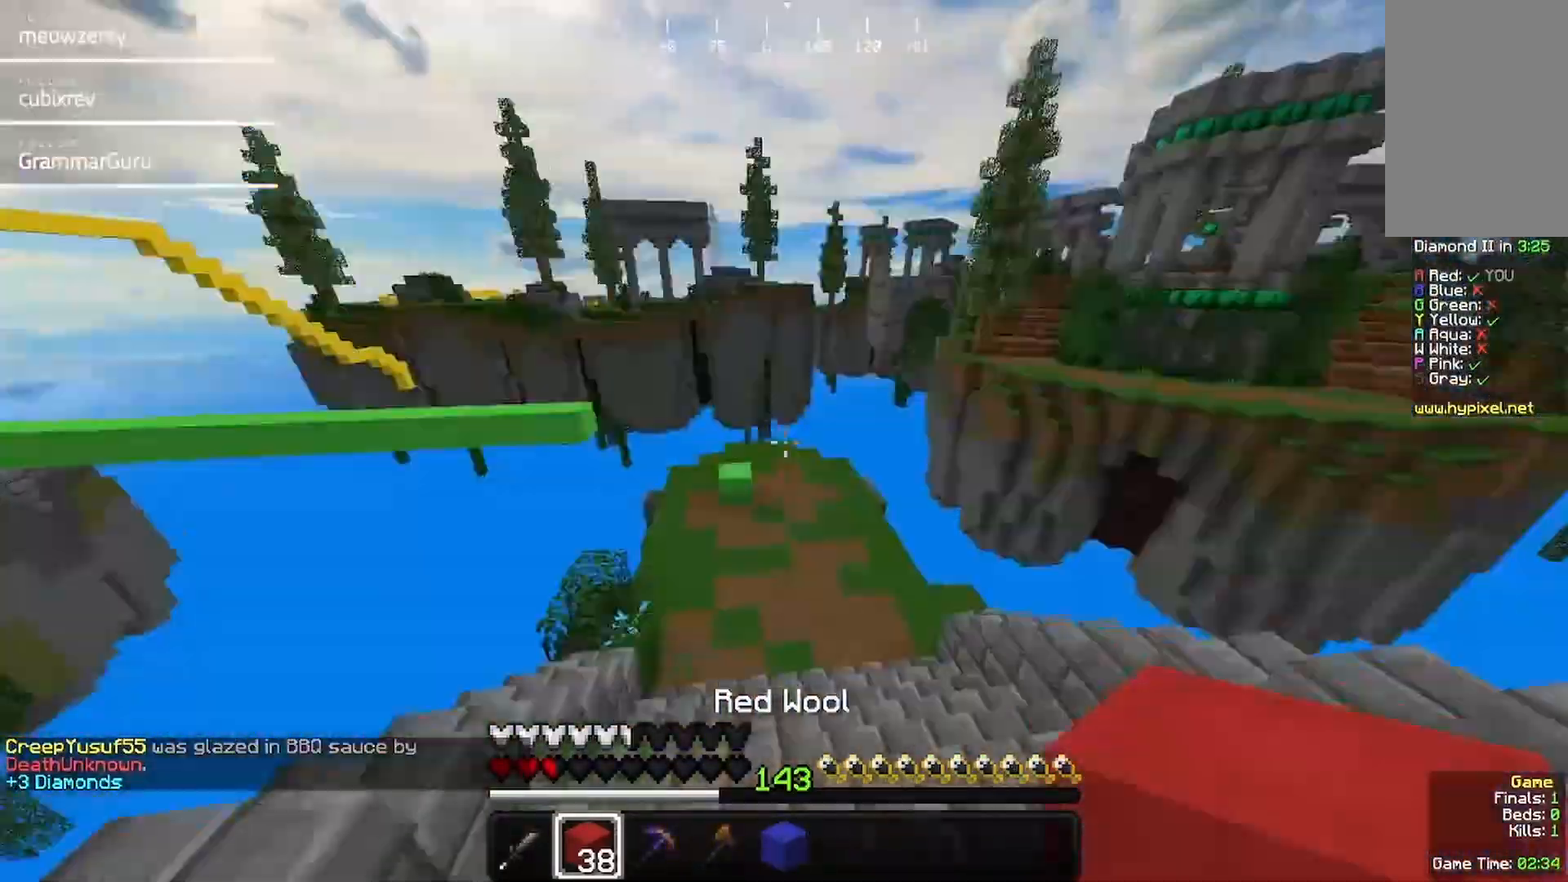
{"keys": ["w"], "mouse": [], "events": []}
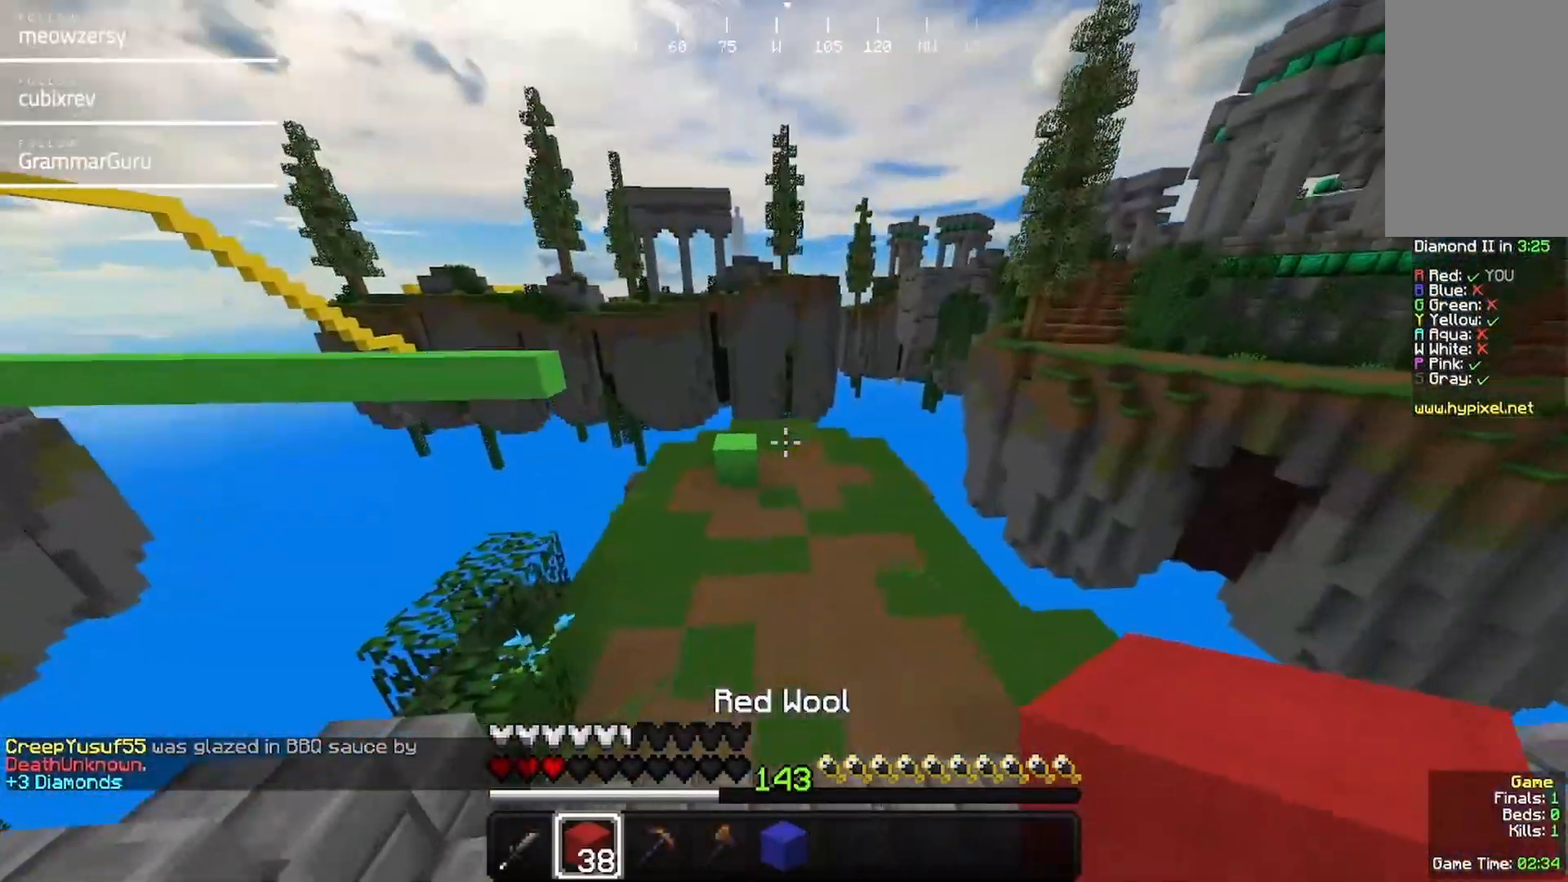
{"keys": ["w"], "mouse": [], "events": []}
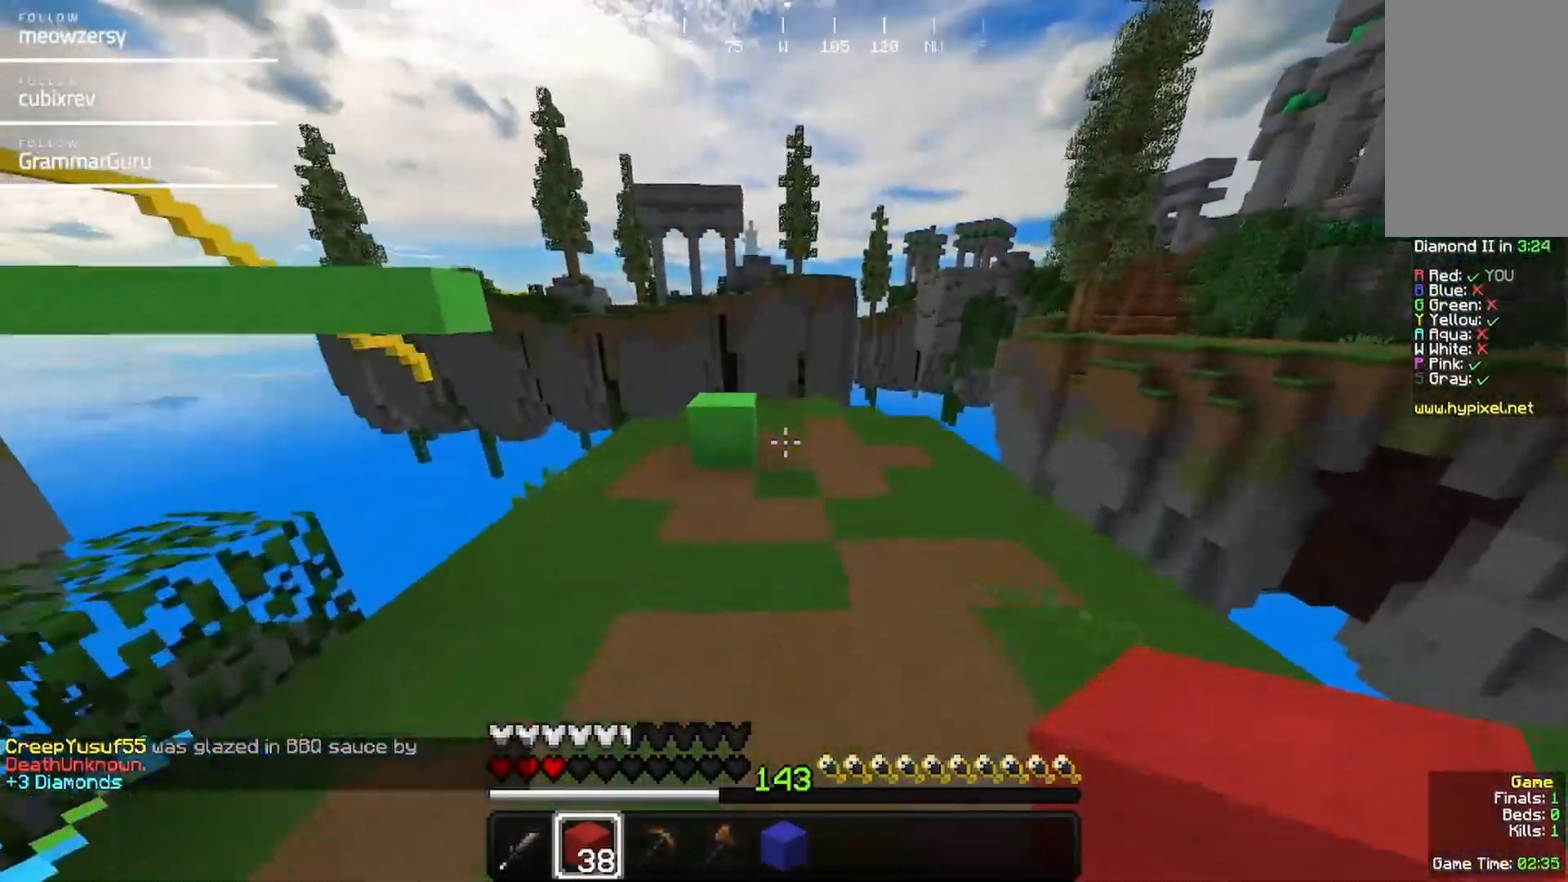
{"keys": ["w"], "mouse": [], "events": []}
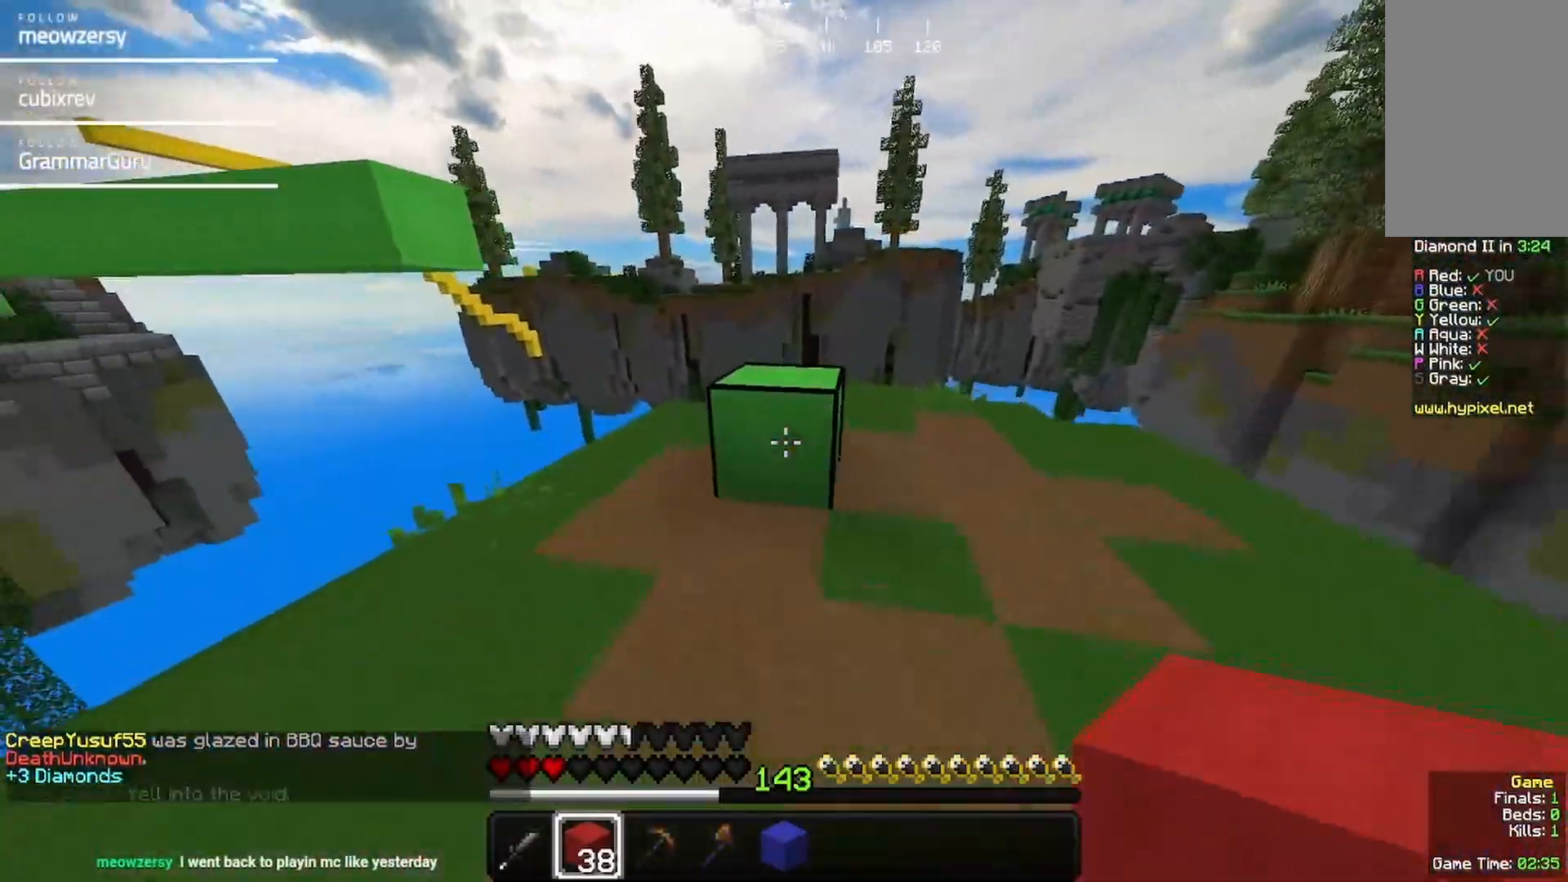
{"keys": ["d"], "mouse": [], "events": [[167, "d", "down"], [384, "w", "up"]]}
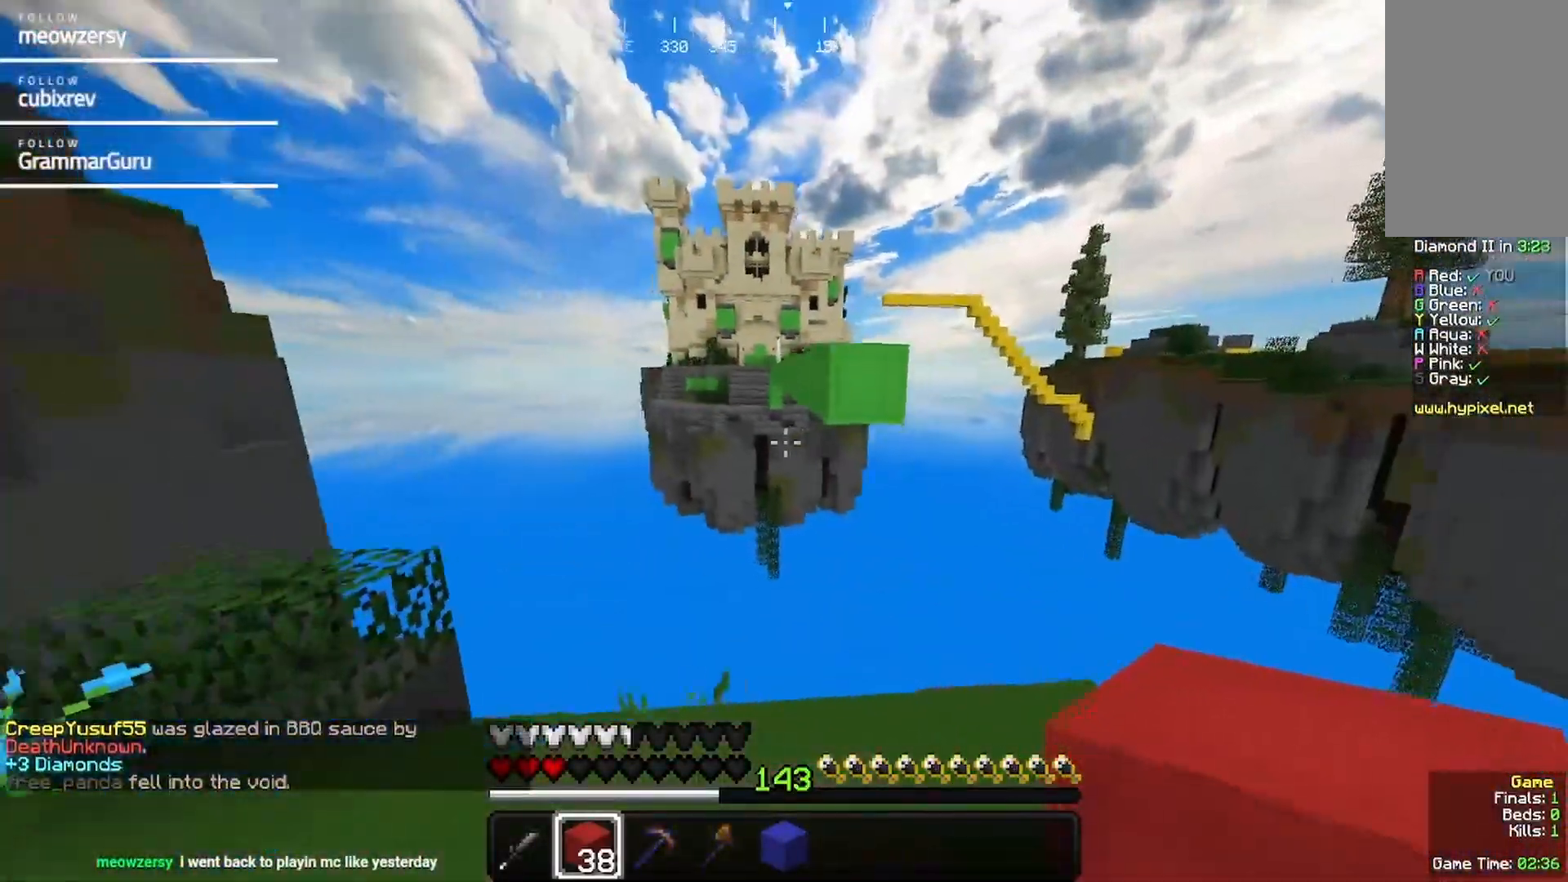
{"keys": ["w"], "mouse": ["right"], "events": [[34, "d", "up"], [34, "mouse_right", "down"], [34, "w", "down"], [284, "mouse_right", "up"], [400, "mouse_right", "down"]]}
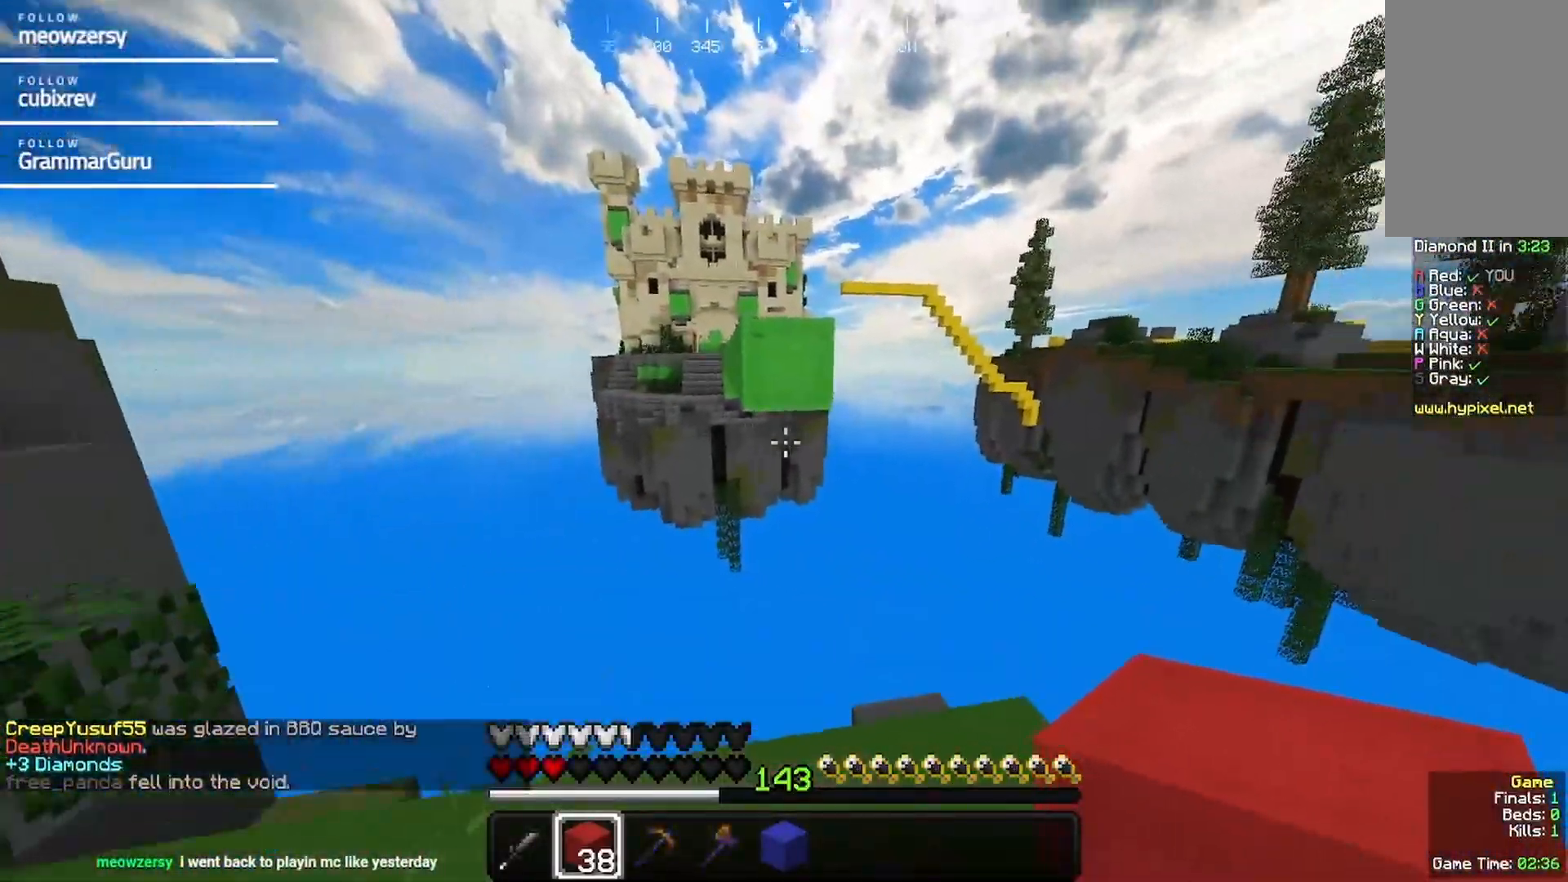
{"keys": ["s"], "mouse": ["right"], "events": [[50, "w", "up"], [100, "a", "down"], [100, "mouse_right", "up"], [167, "s", "down"], [217, "mouse_right", "down"], [267, "a", "up"], [317, "mouse_right", "up"], [417, "mouse_right", "down"]]}
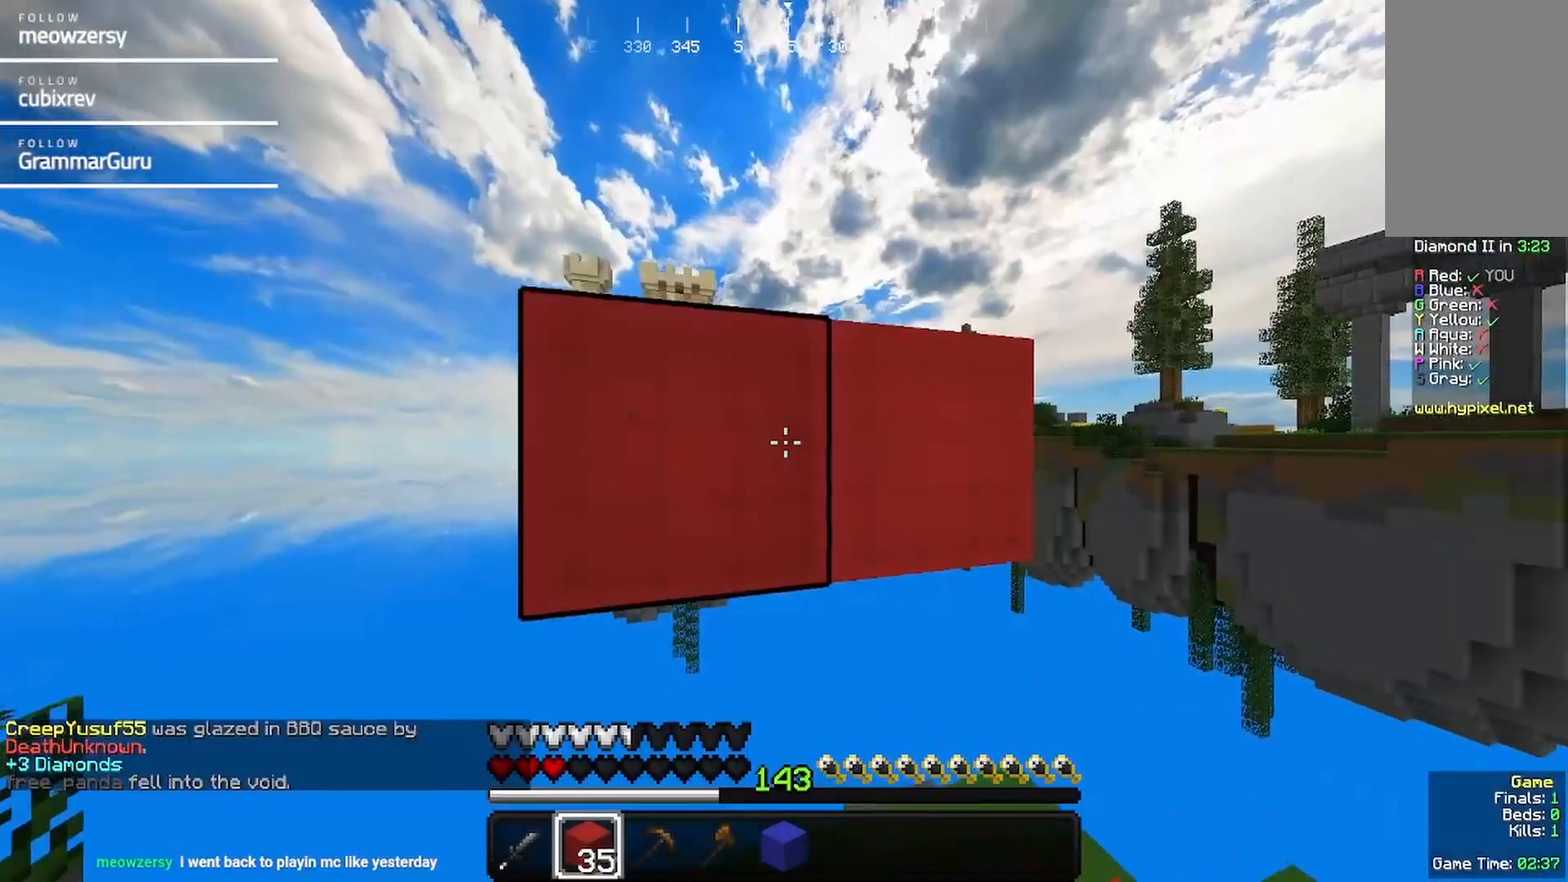
{"keys": [], "mouse": ["right"], "events": [[34, "mouse_right", "up"], [134, "mouse_right", "down"], [217, "s", "up"], [234, "mouse_right", "up"], [500, "mouse_right", "down"]]}
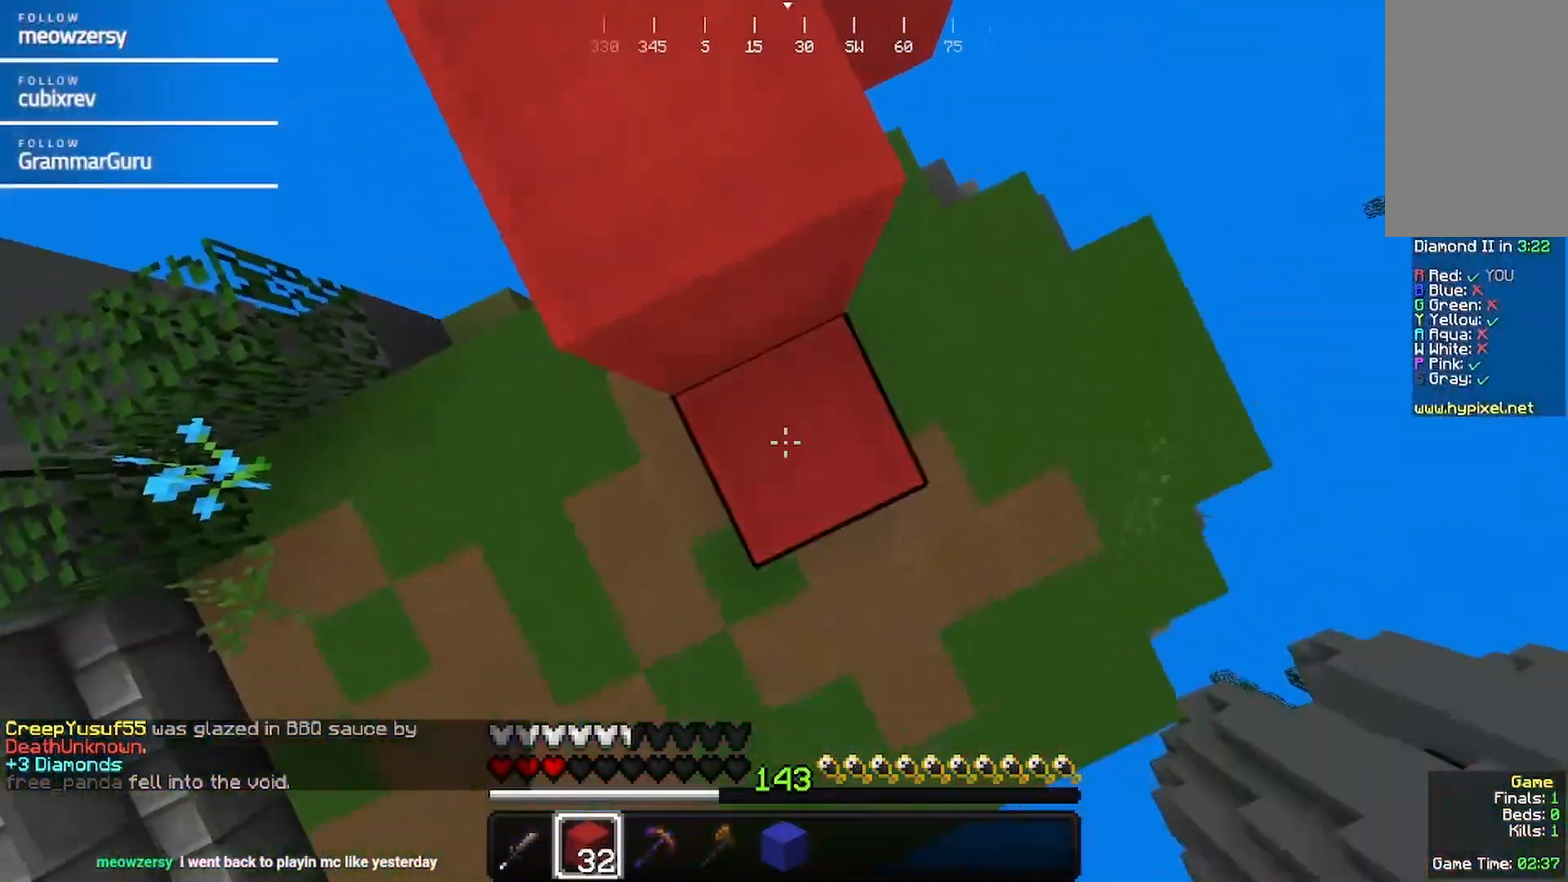
{"keys": ["w"], "mouse": [], "events": [[150, "mouse_right", "up"], [200, "a", "down"], [250, "w", "down"], [400, "a", "up"]]}
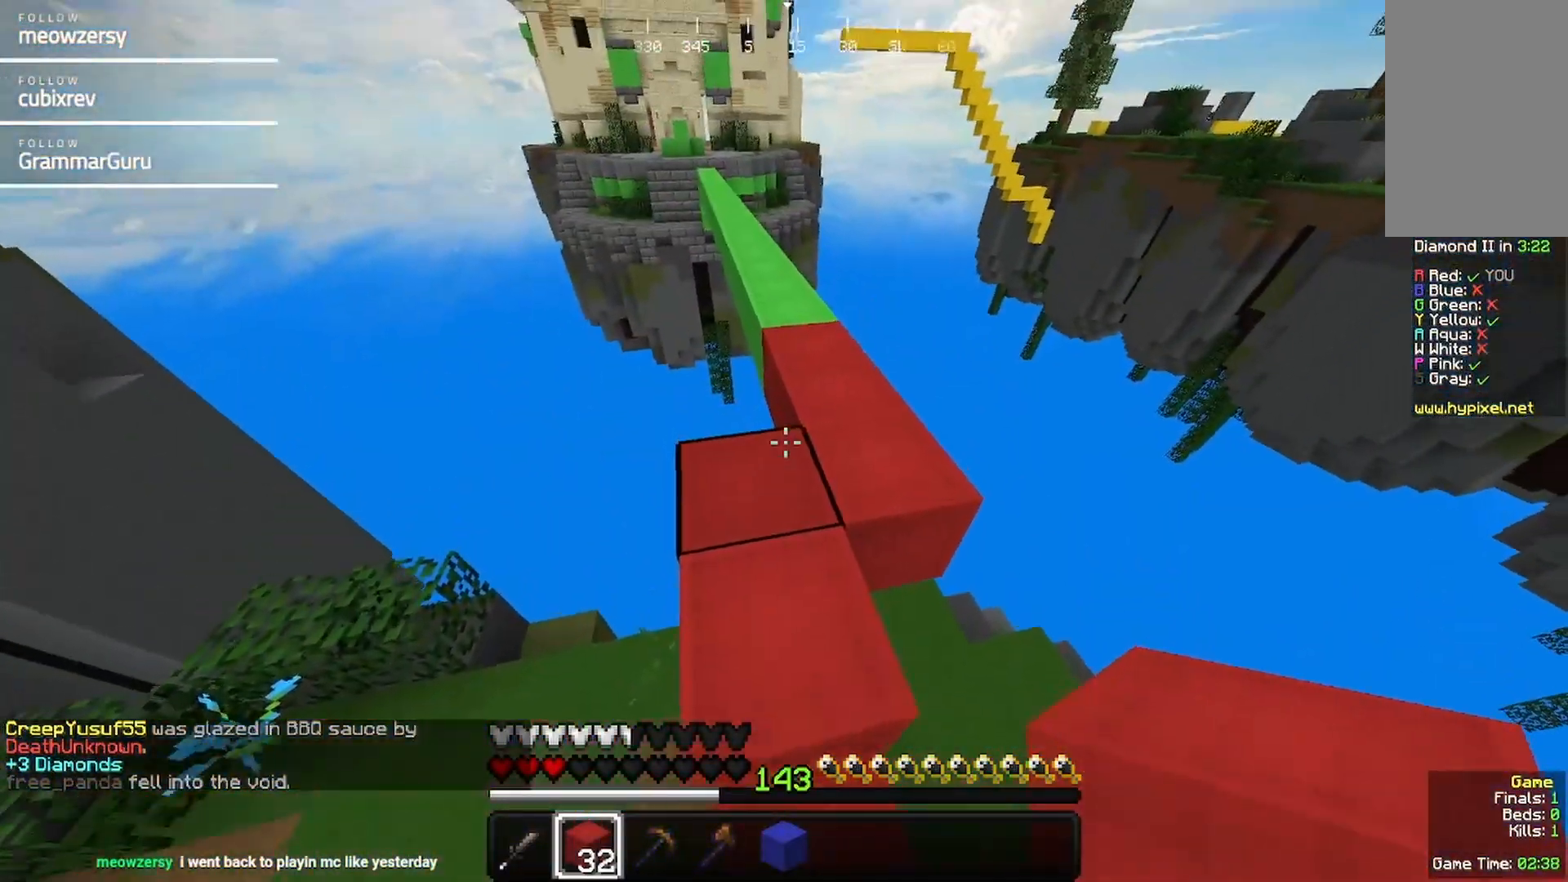
{"keys": ["w"], "mouse": [], "events": [[334, "d", "down"], [484, "d", "up"]]}
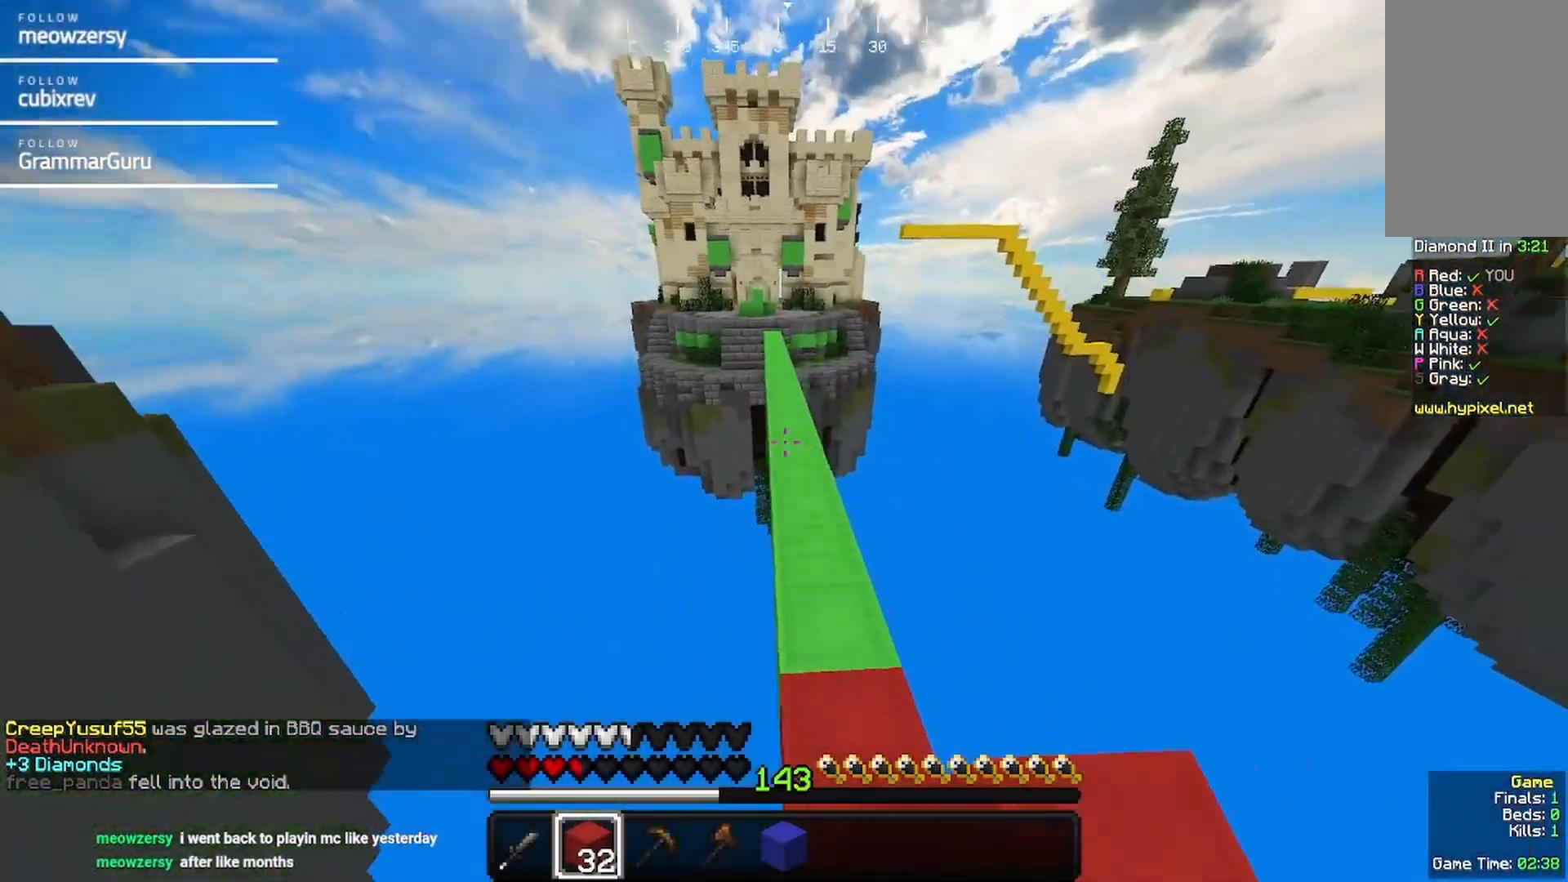
{"keys": ["w"], "mouse": [], "events": [[200, "a", "down"], [350, "a", "up"]]}